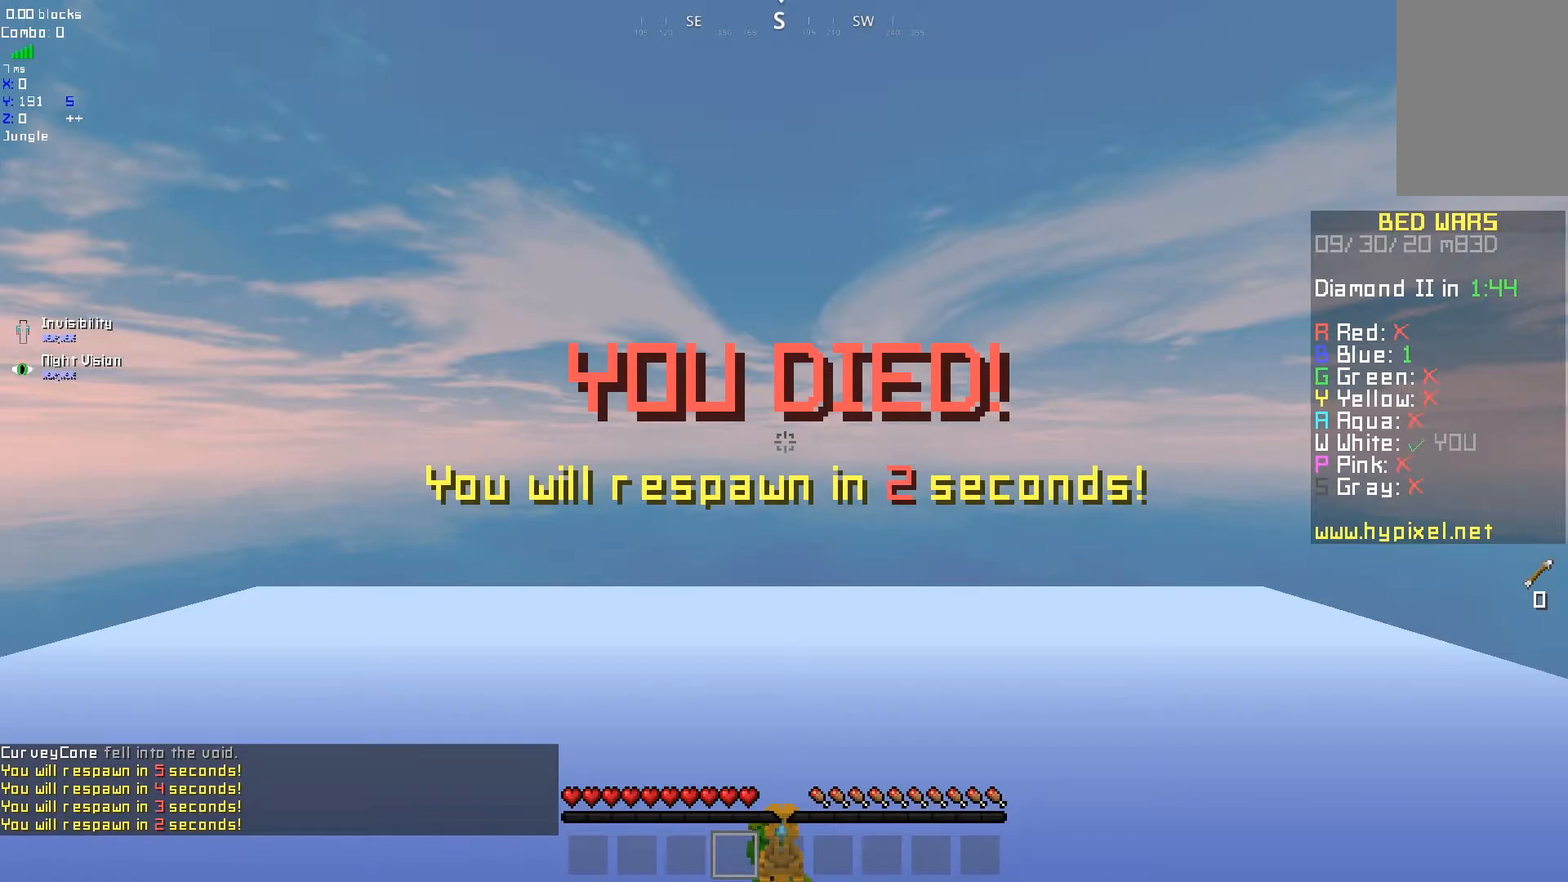
Gameplay with keyboard and mouse; each line is a JSON object with the keys and mouse buttons held at the frame after it. "events" lists presses ("down") and releases ("up") of "a", "d", "s", "space", "w", "mouse_left" and "mouse_right" between this image and that frame as [ms after this image, input, new state], when the widget could be followed in between. "mouse_left", "mouse_right" = the "left", "right" buttons of the "mouse" list. No other keys are recorded. Fast repeated clicks can show as one long hold. Mouse movement is not recorded.
{"keys": [], "mouse": ["left"], "events": [[283, "mouse_left", "down"]]}
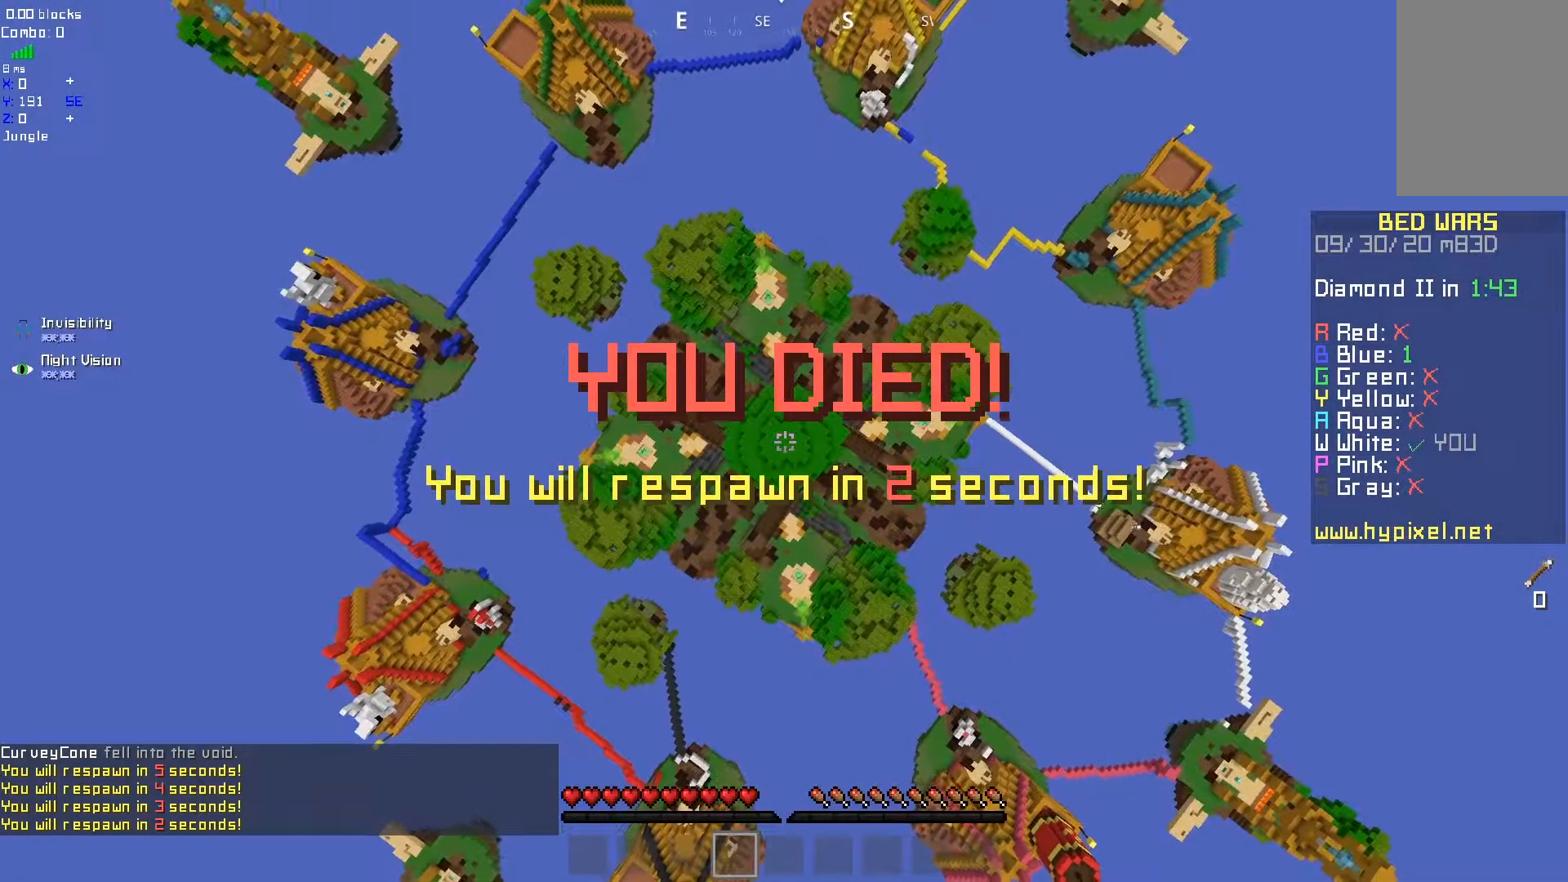
{"keys": [], "mouse": [], "events": [[417, "mouse_left", "up"]]}
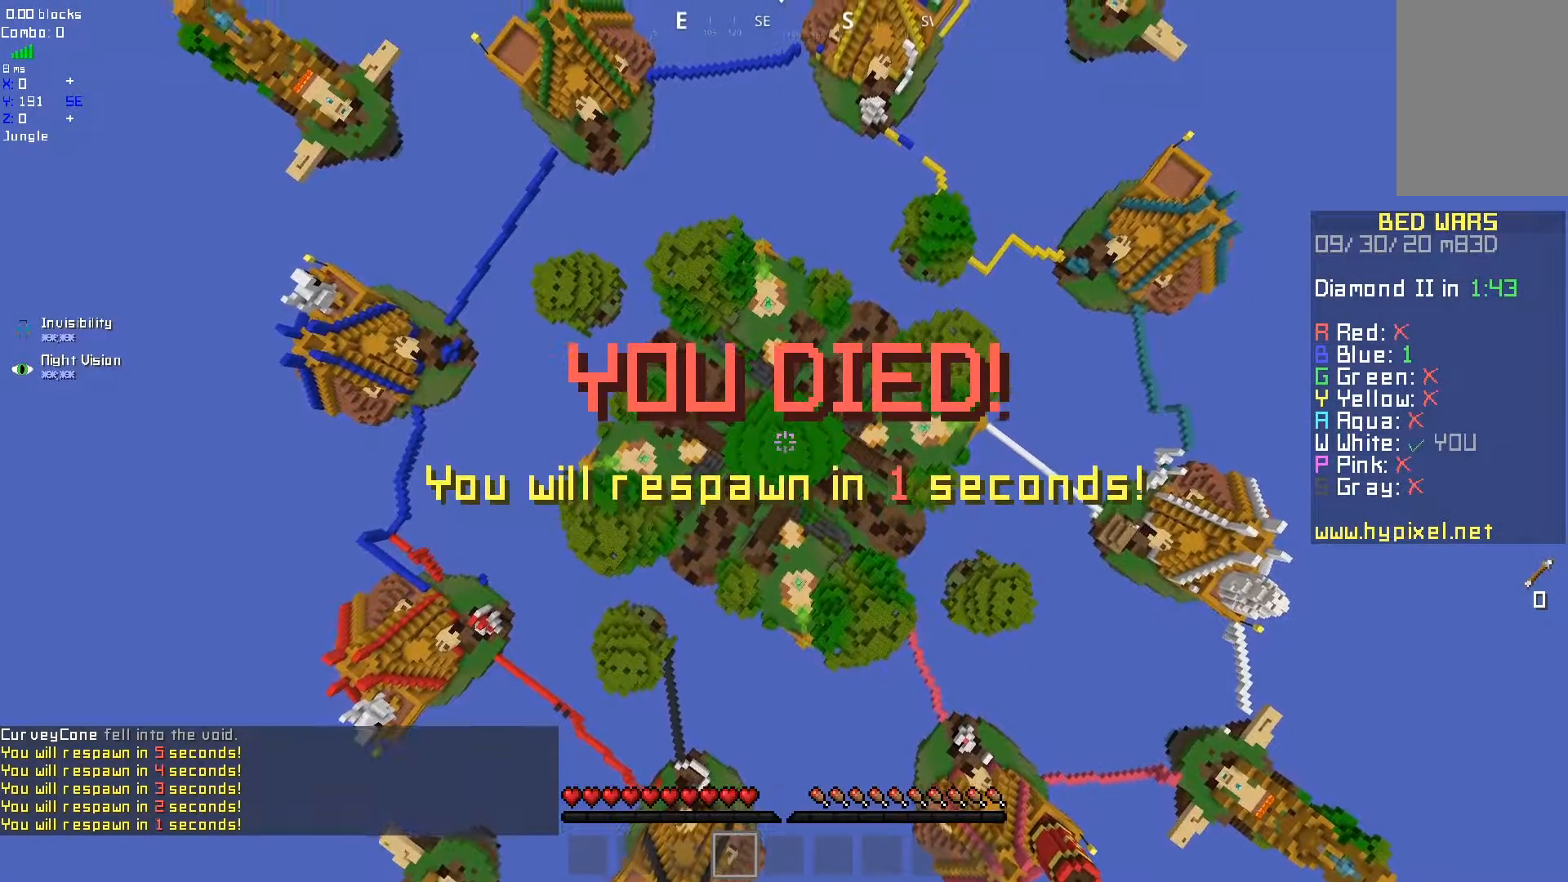
{"keys": [], "mouse": [], "events": []}
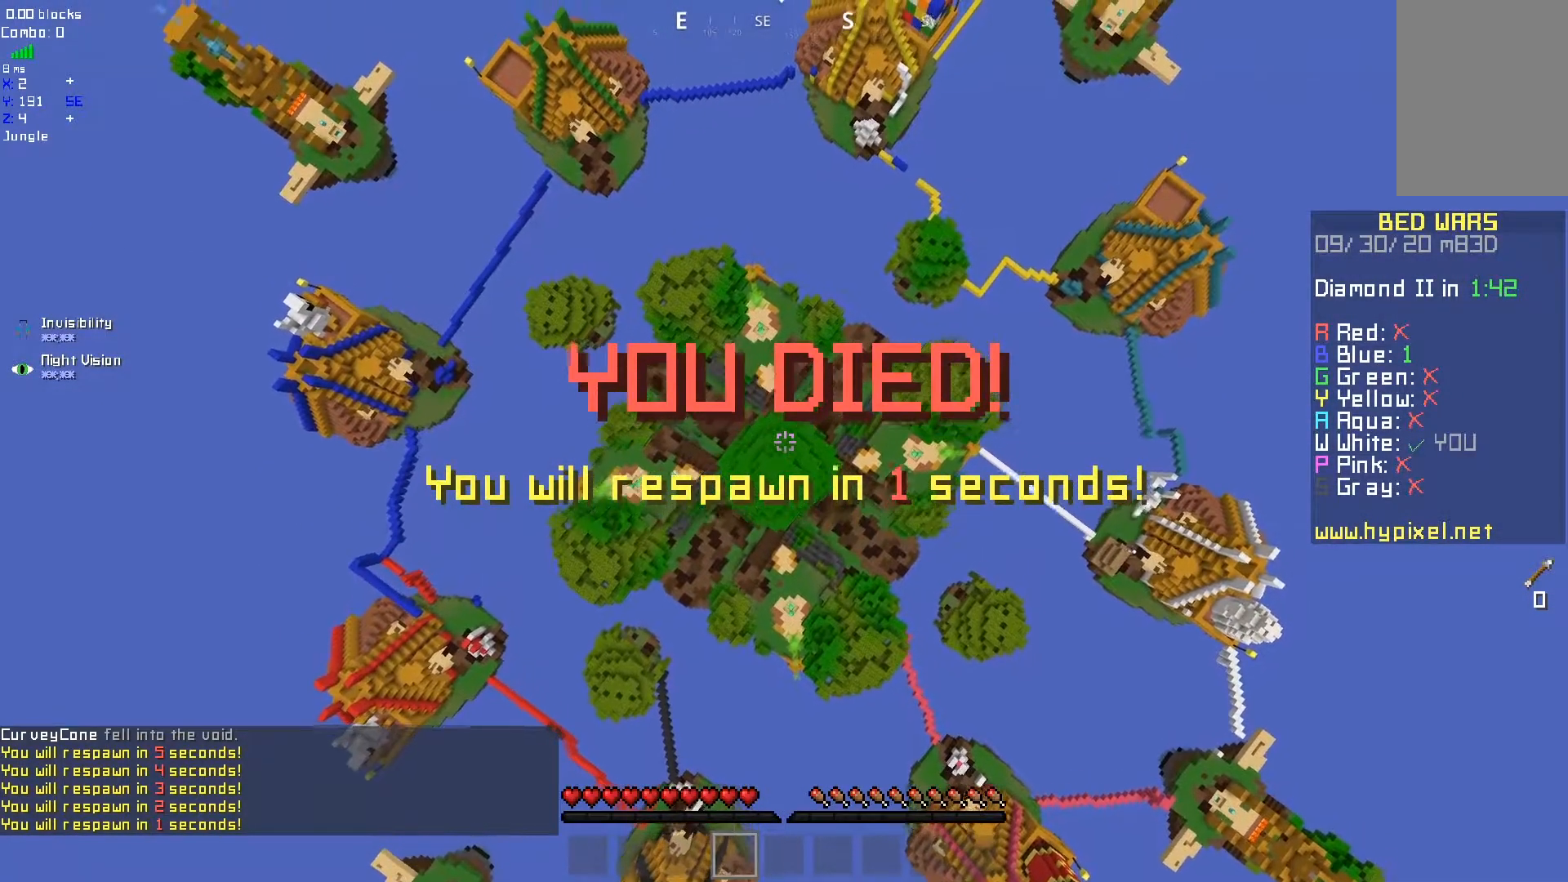
{"keys": [], "mouse": [], "events": []}
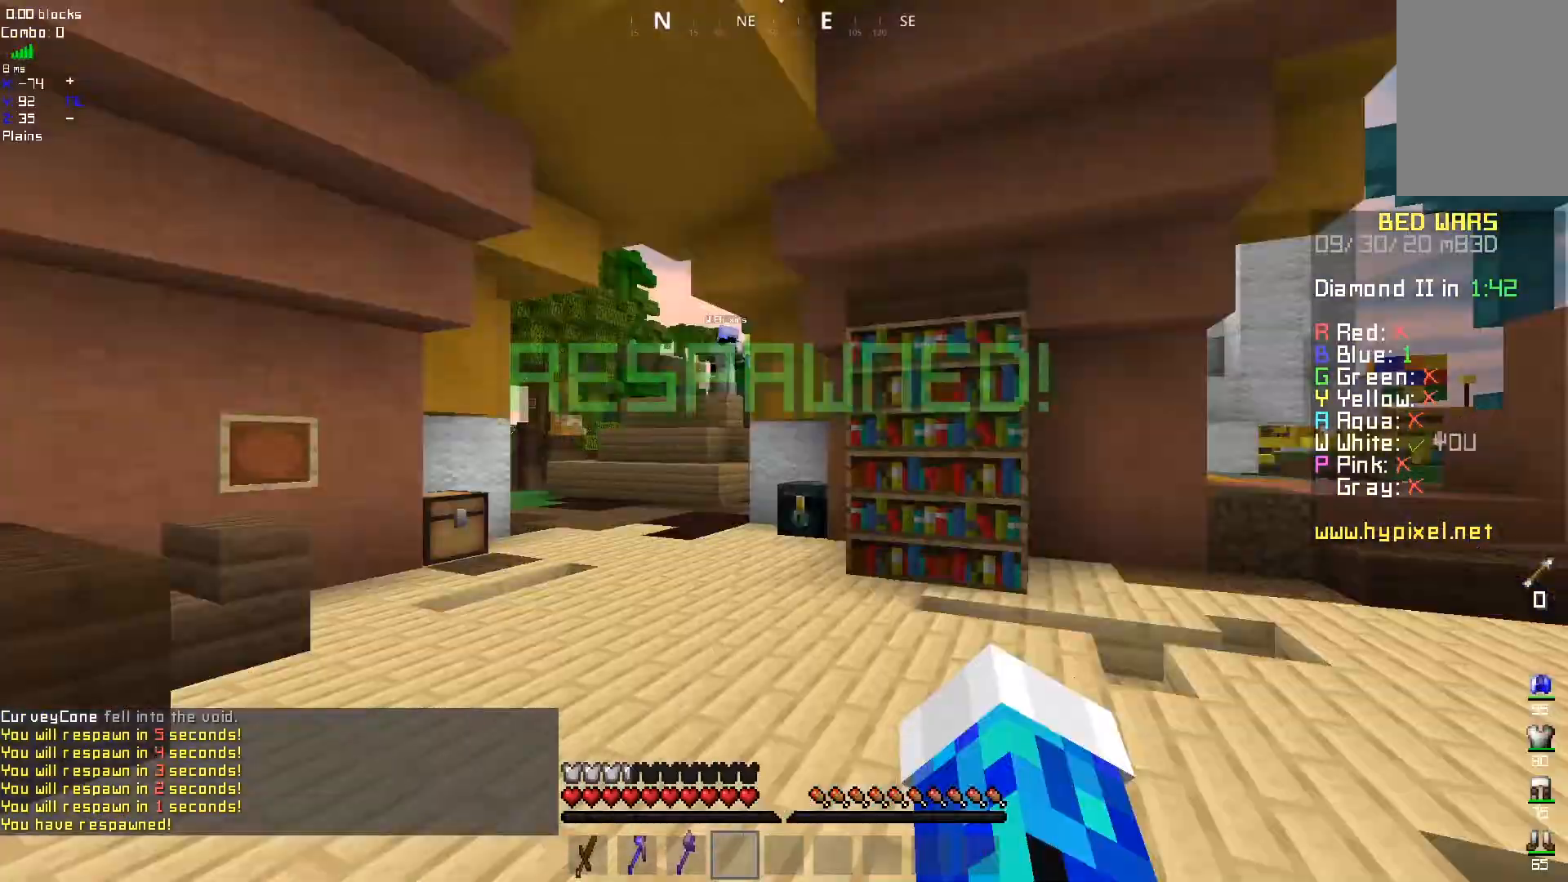
{"keys": [], "mouse": [], "events": []}
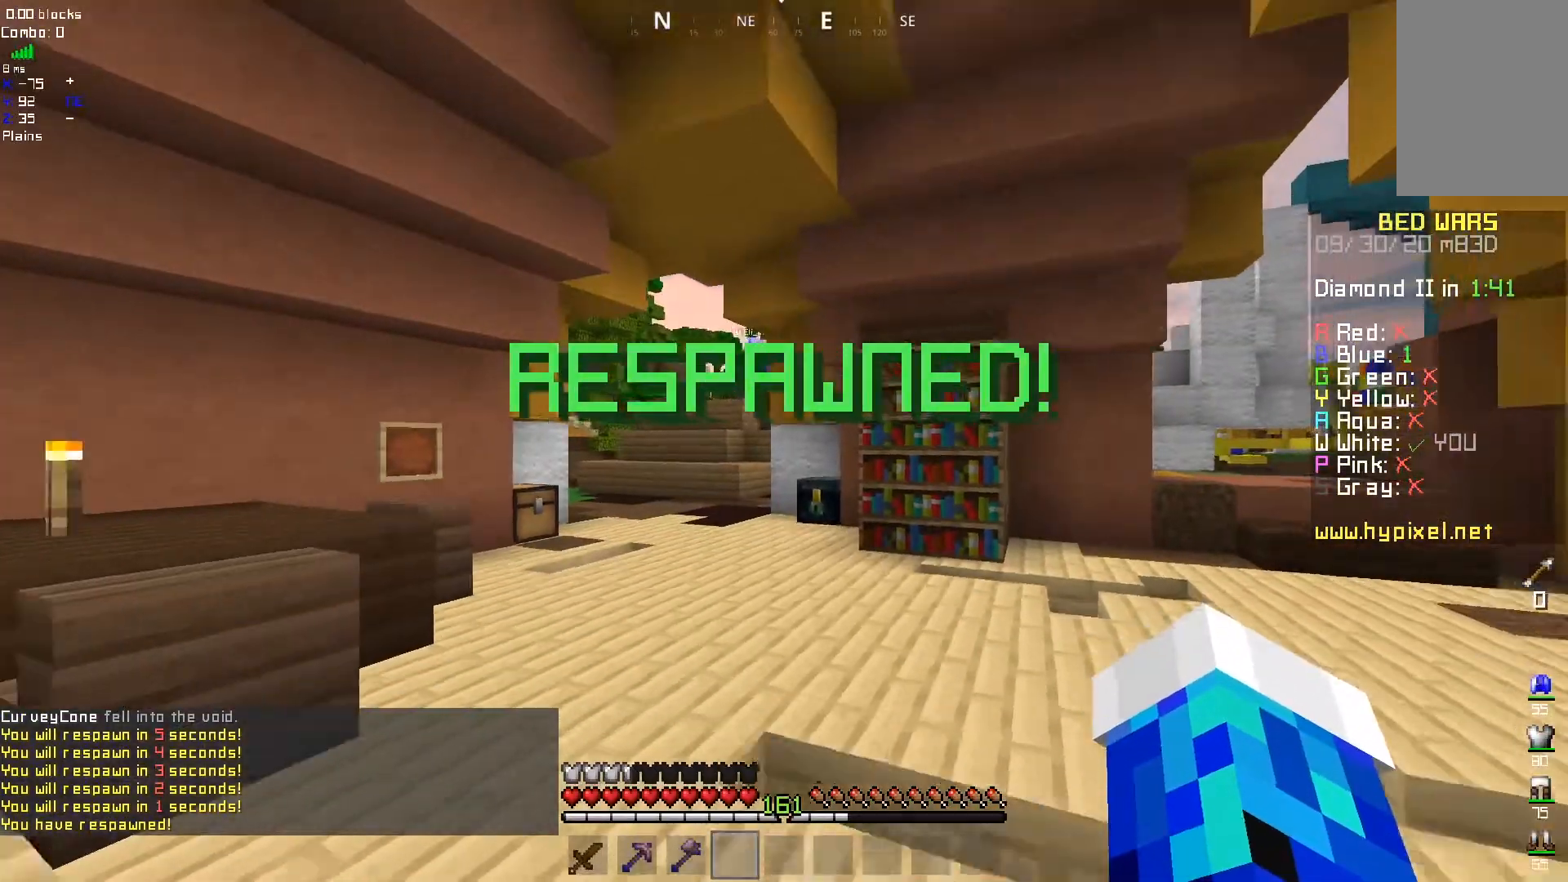
{"keys": [], "mouse": [], "events": []}
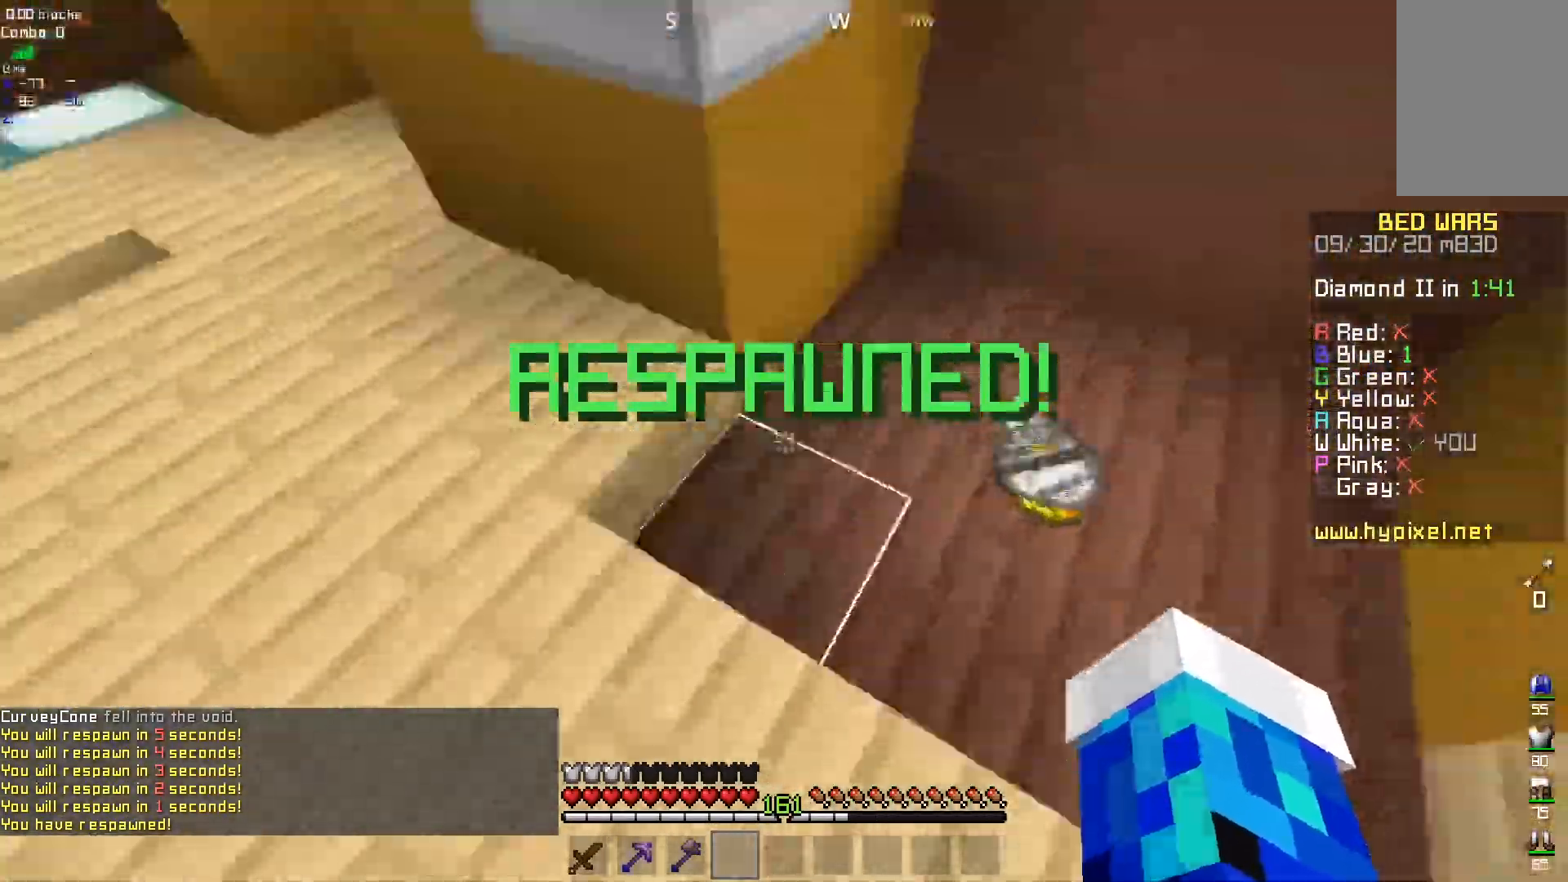
{"keys": ["d"], "mouse": [], "events": [[450, "d", "down"]]}
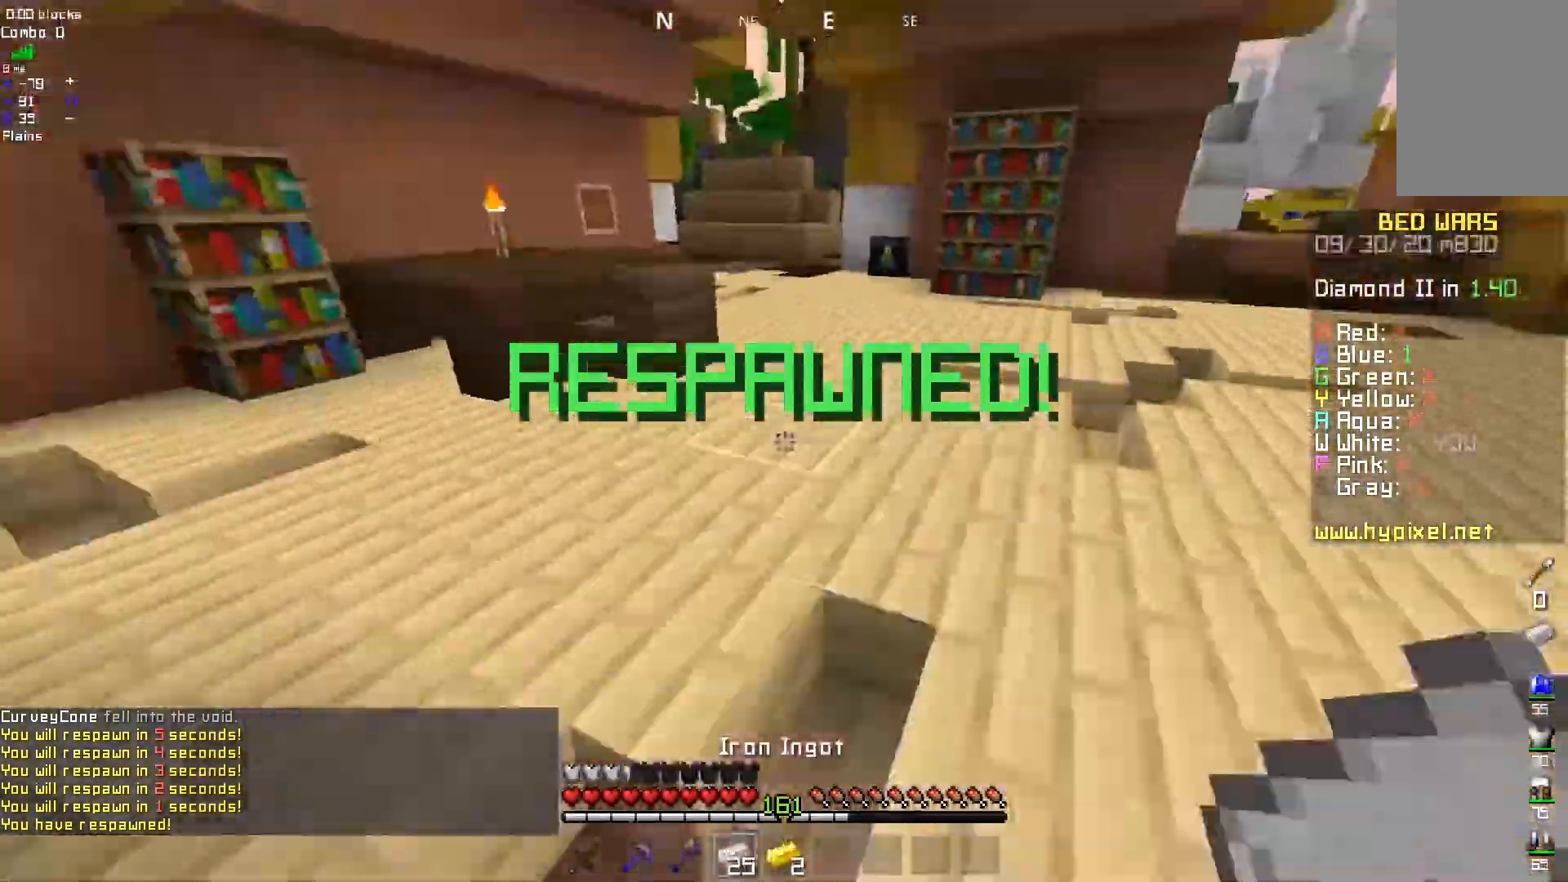
{"keys": [], "mouse": [], "events": [[100, "d", "up"], [133, "d", "down"], [317, "d", "up"]]}
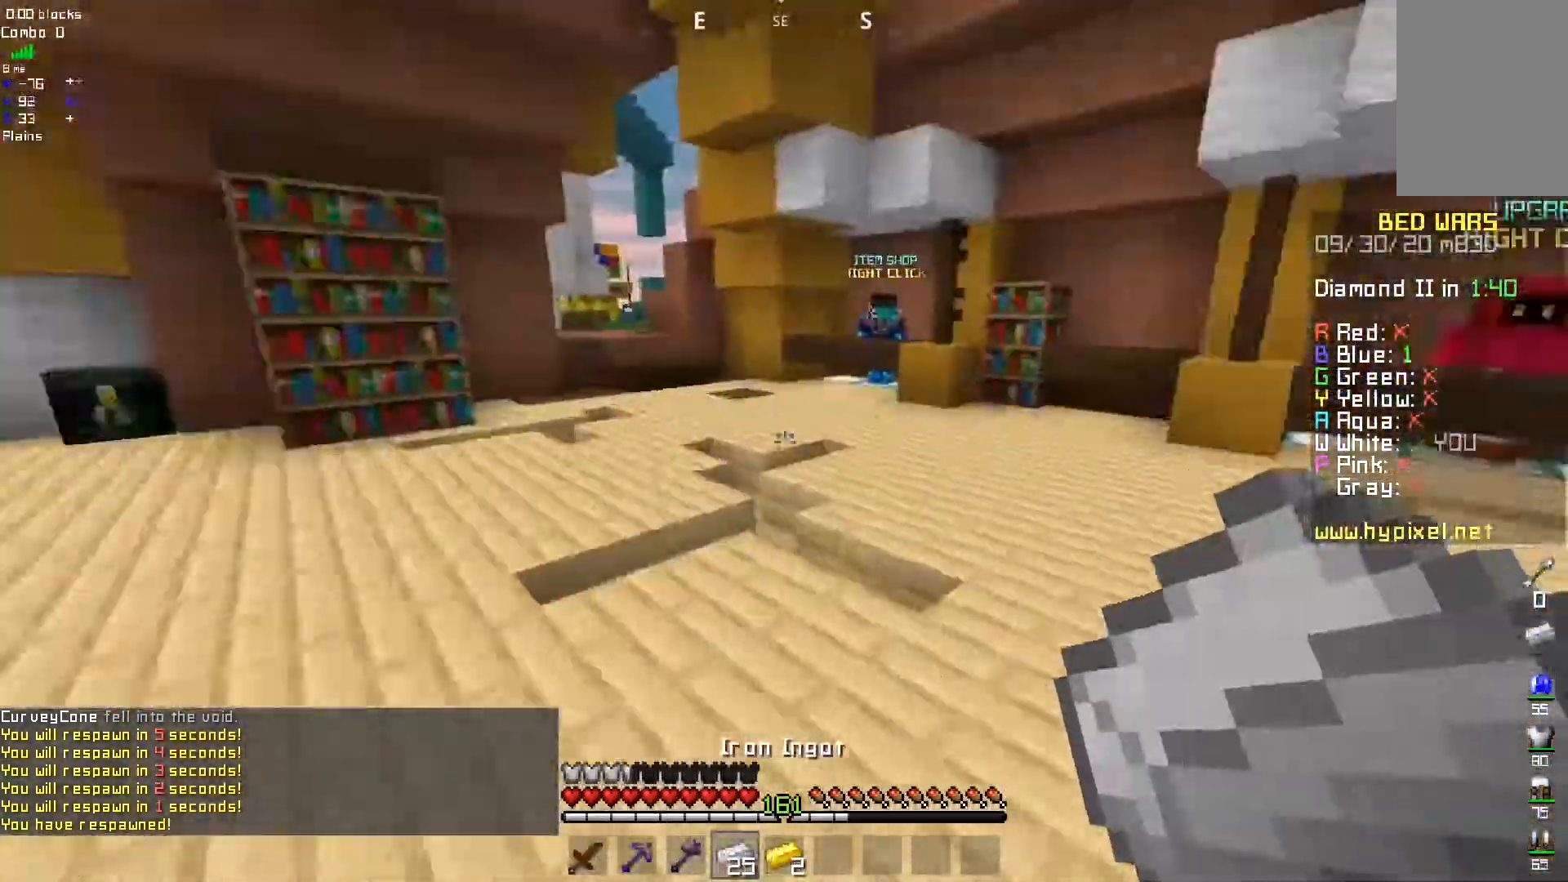
{"keys": ["d"], "mouse": ["left", "right"], "events": [[83, "d", "down"], [233, "mouse_left", "down"], [283, "d", "up"], [367, "mouse_right", "down"], [417, "d", "down"]]}
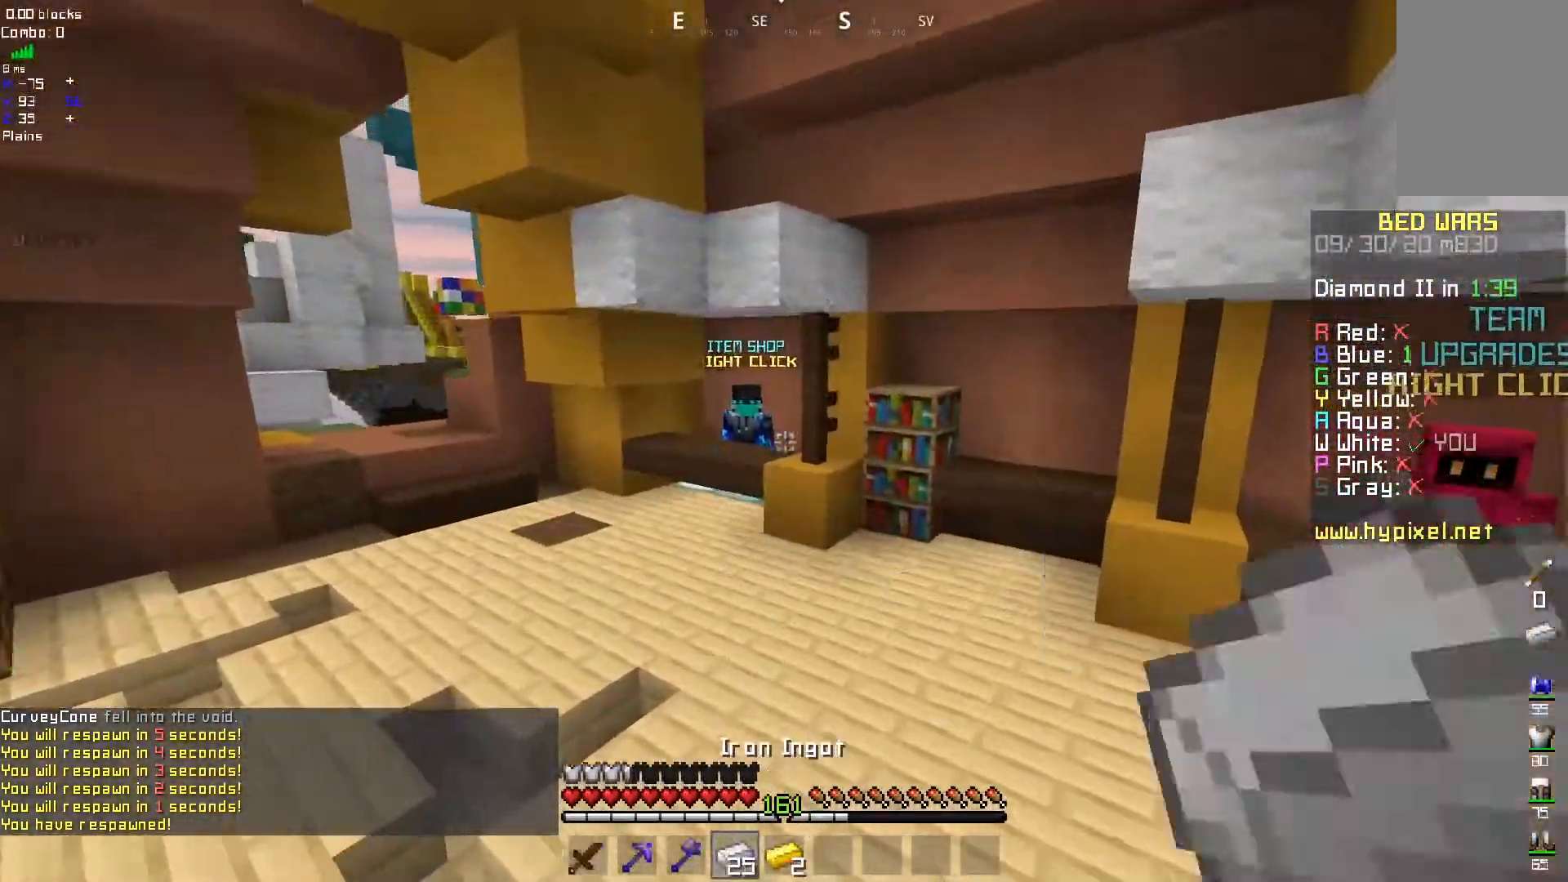
{"keys": [], "mouse": [], "events": [[283, "mouse_right", "up"], [417, "mouse_left", "up"], [433, "d", "up"]]}
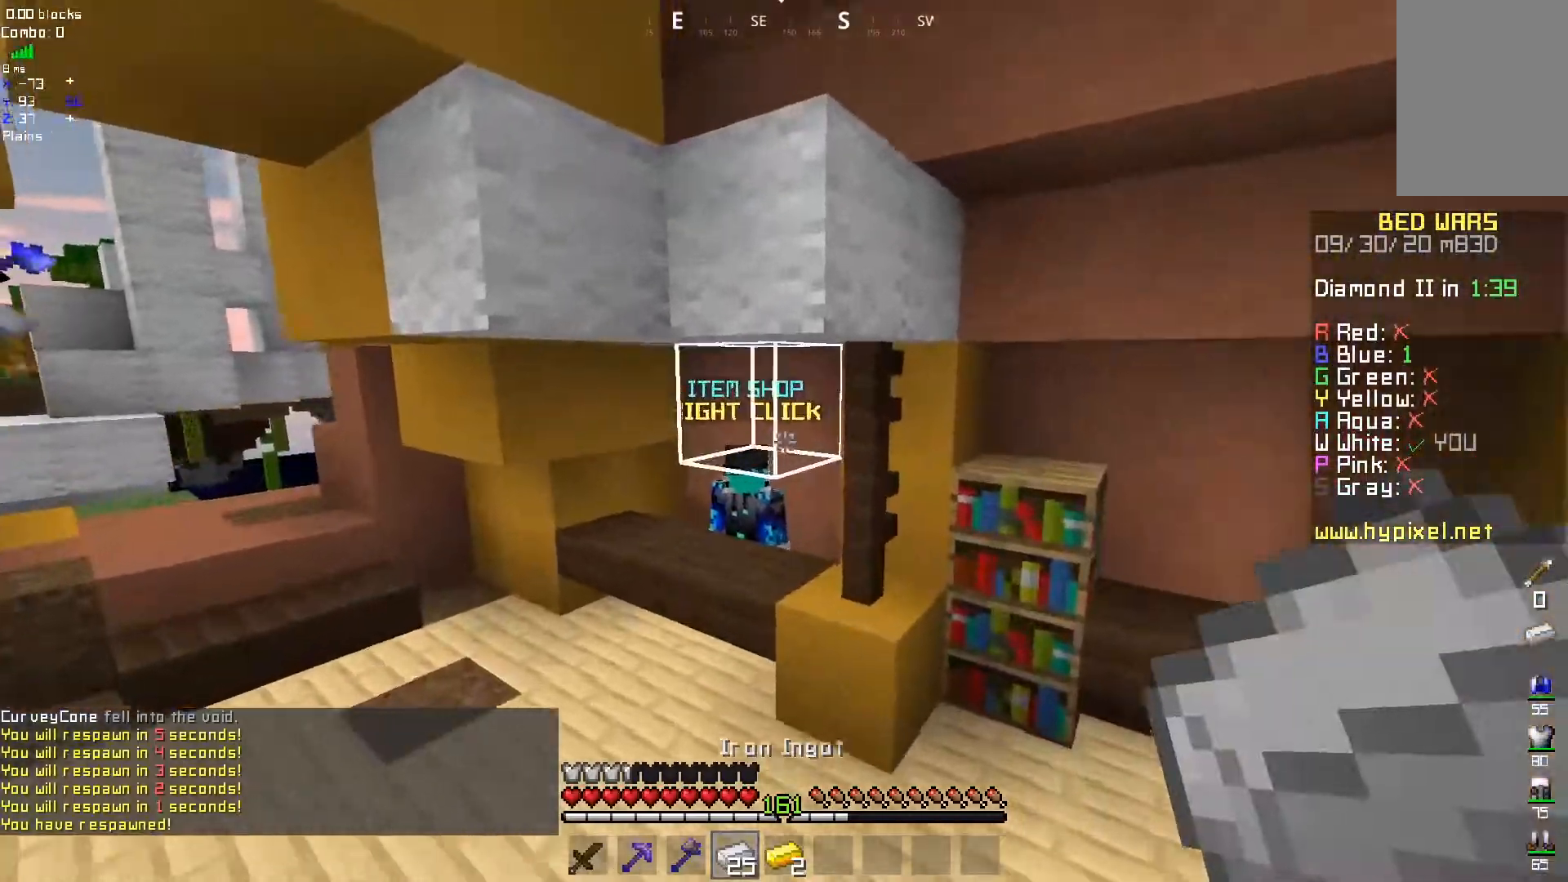
{"keys": [], "mouse": ["right"], "events": [[450, "mouse_right", "down"]]}
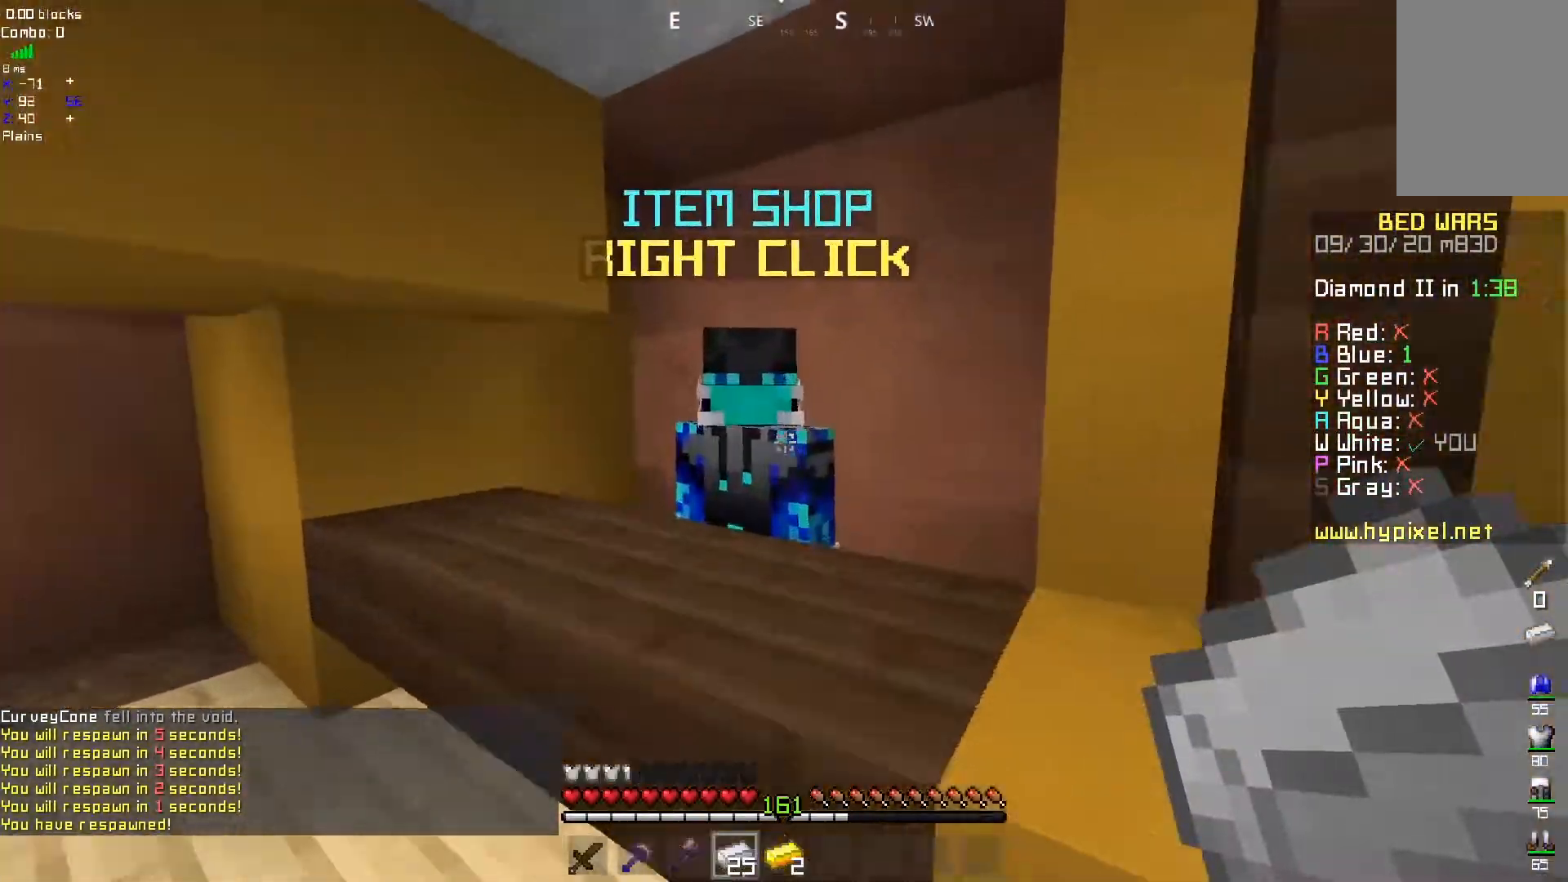
{"keys": [], "mouse": [], "events": [[133, "mouse_right", "up"]]}
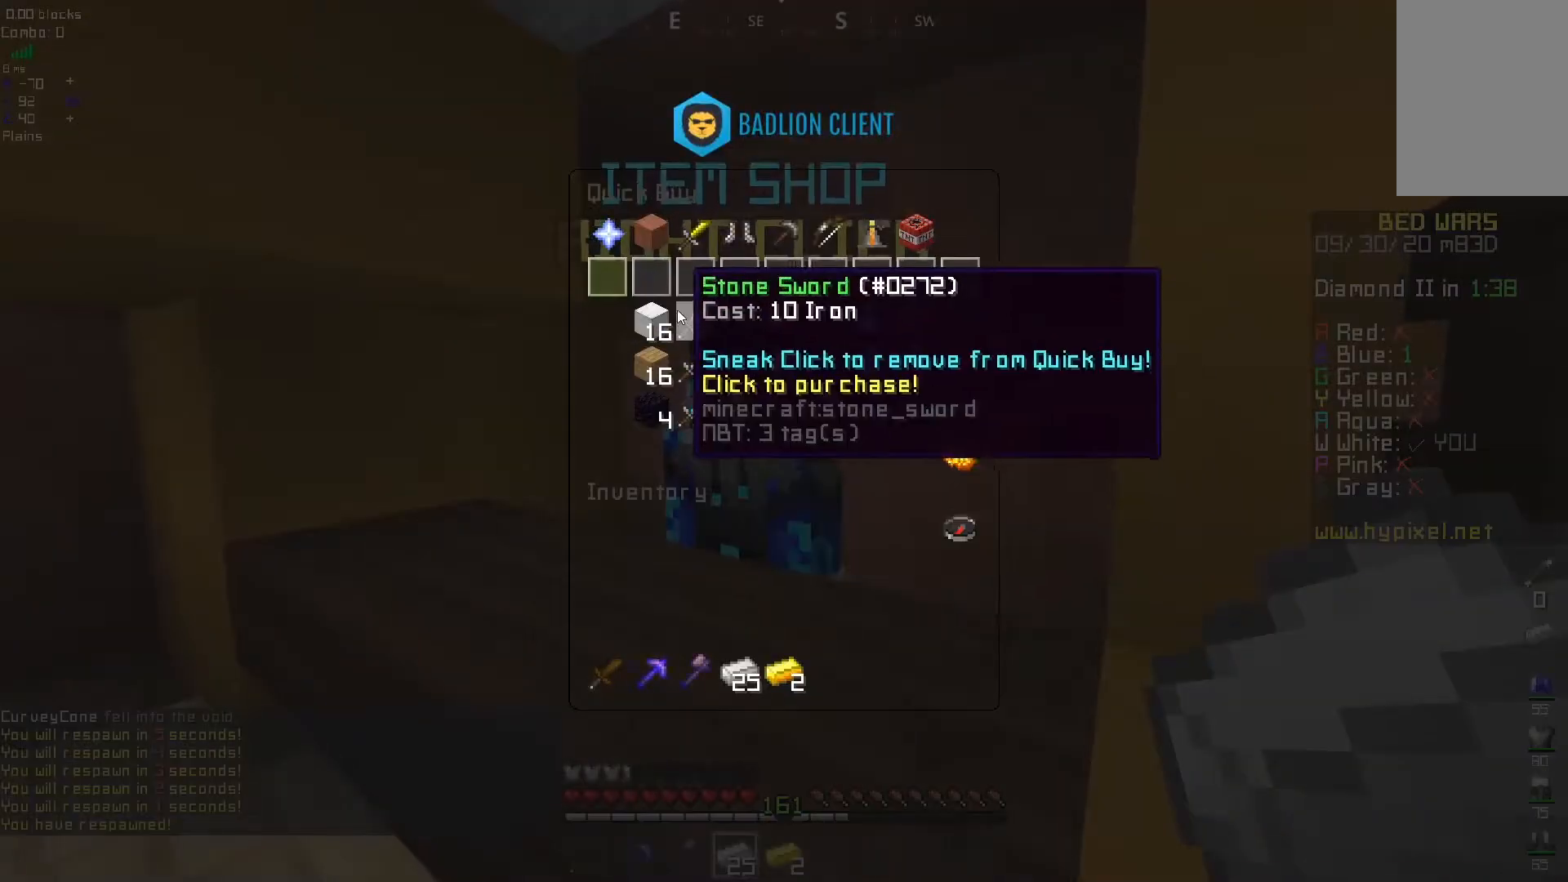
{"keys": [], "mouse": [], "events": []}
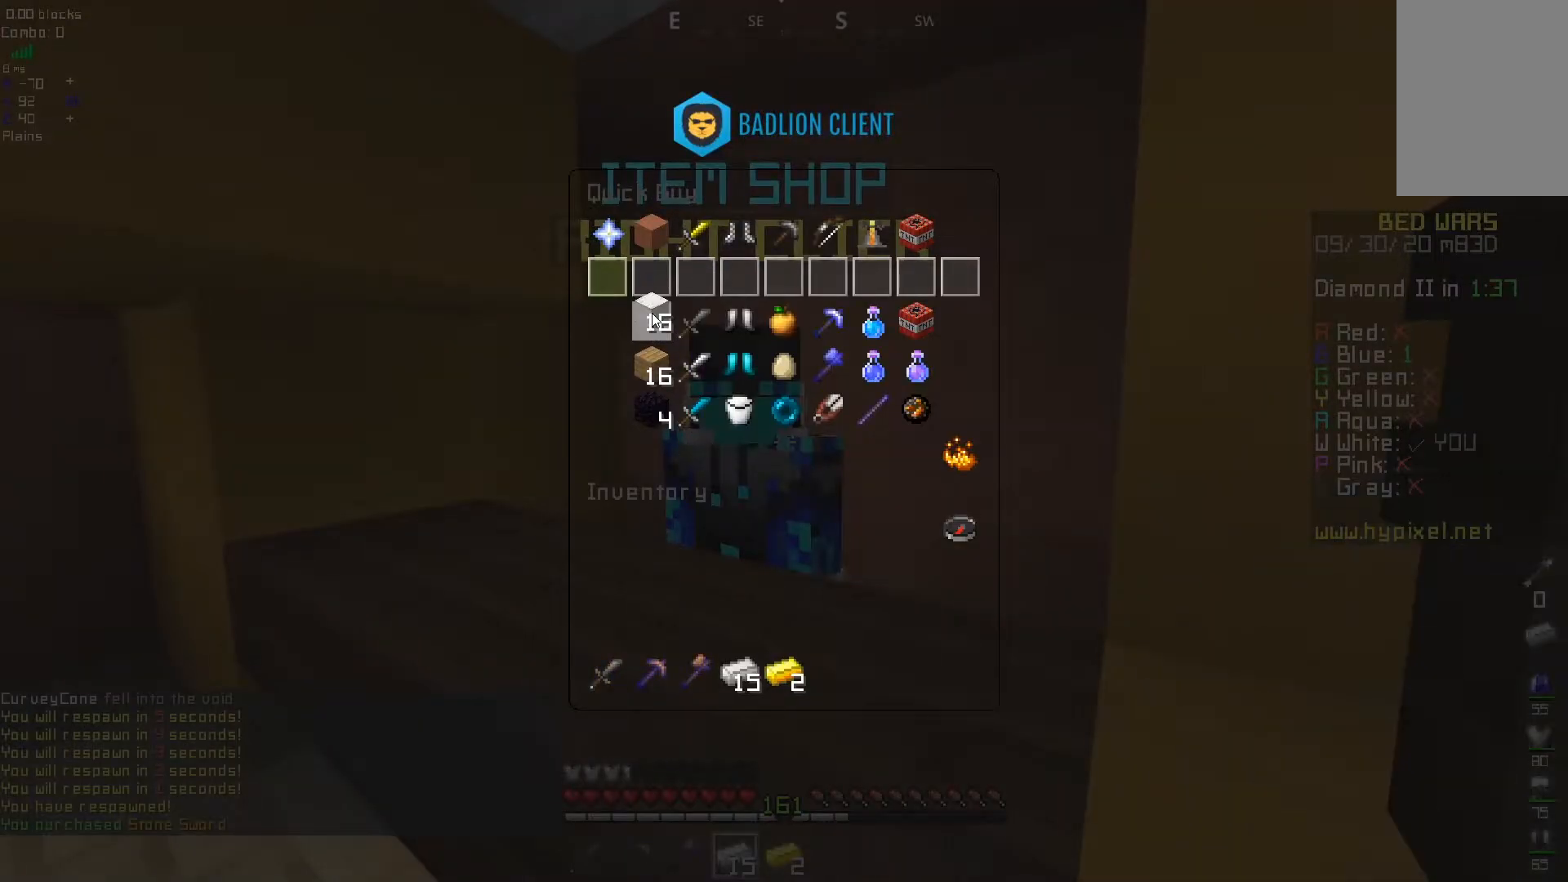
{"keys": [], "mouse": [], "events": []}
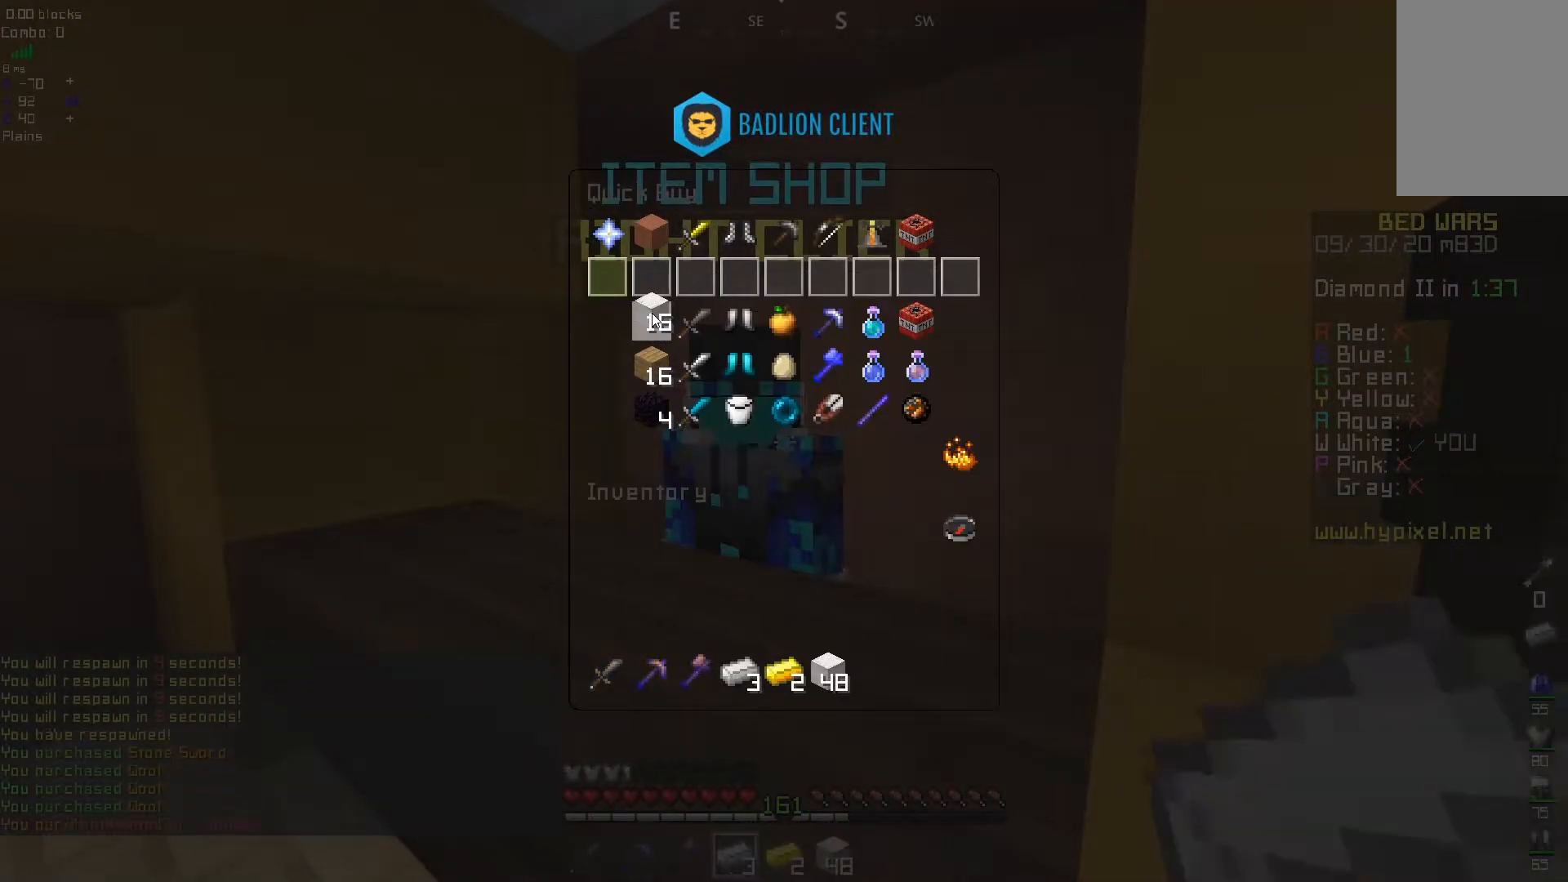
{"keys": [], "mouse": [], "events": []}
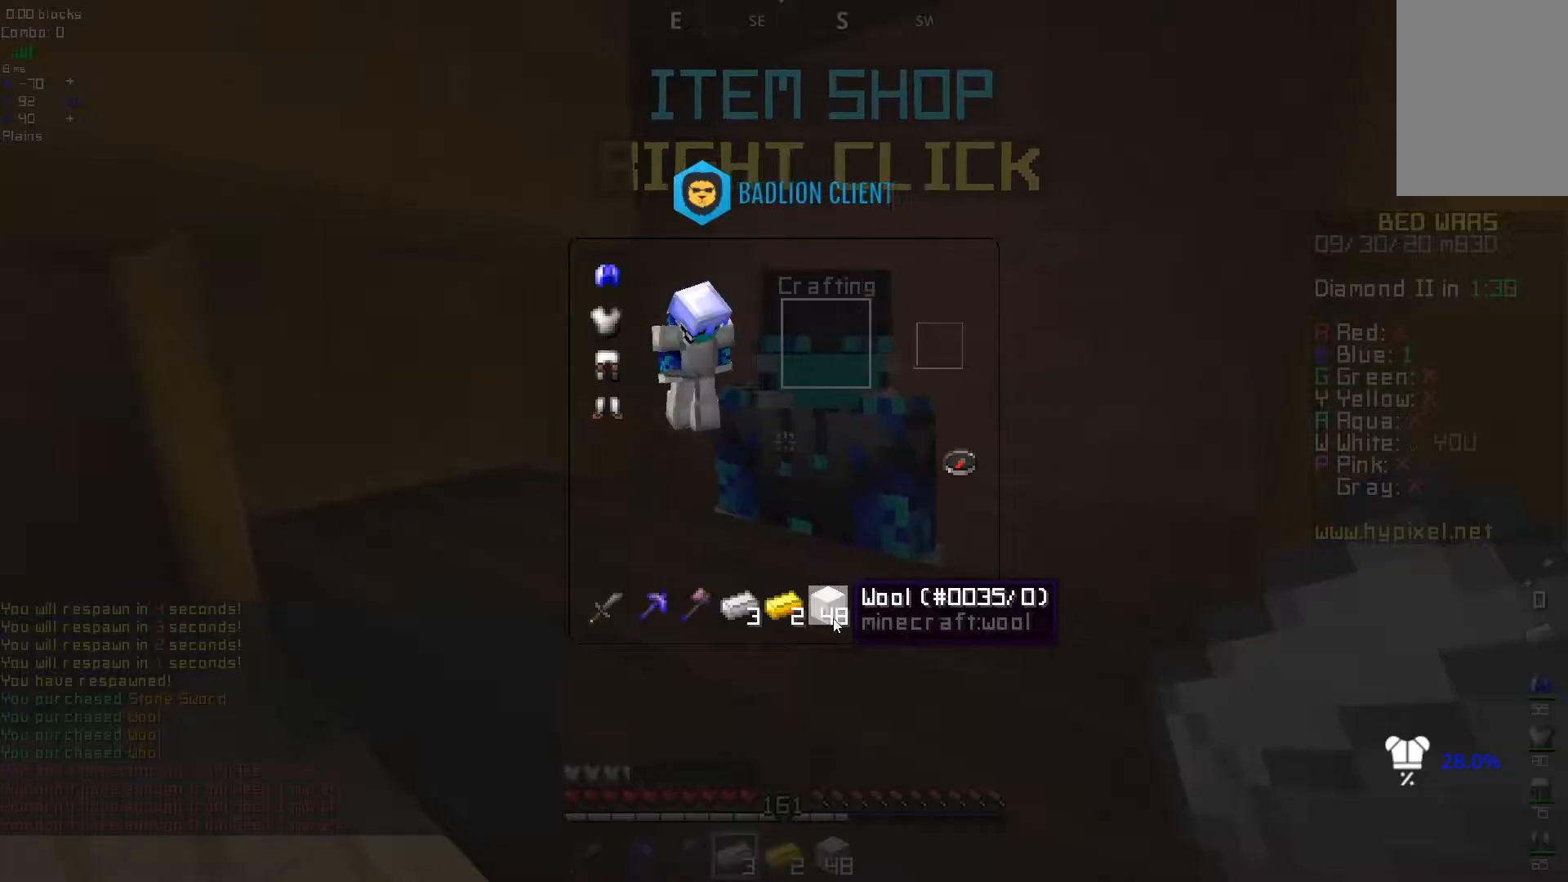
{"keys": [], "mouse": [], "events": []}
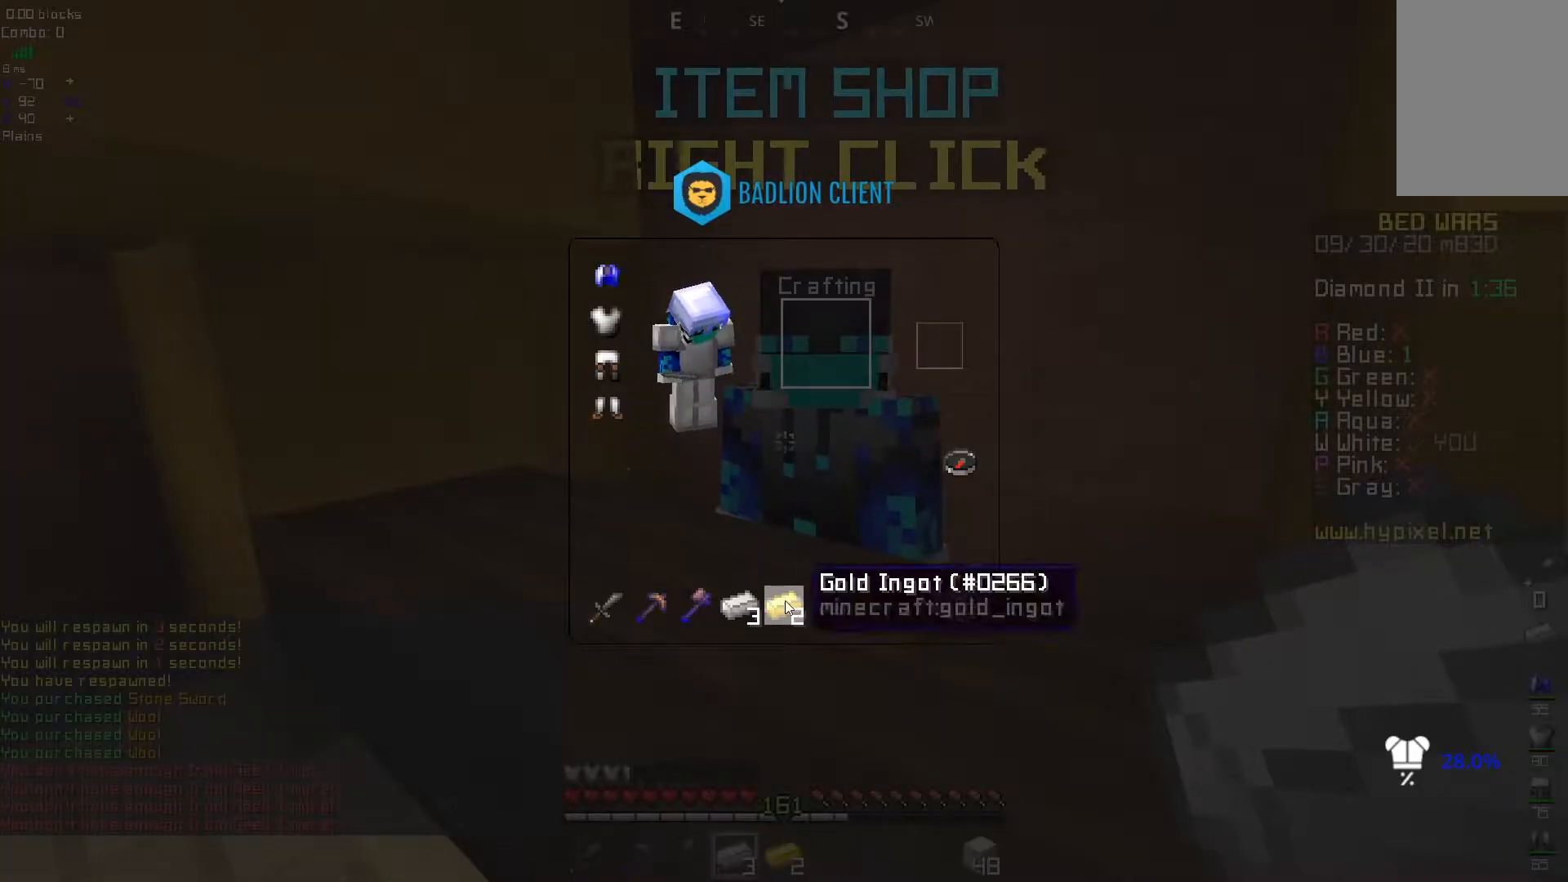
{"keys": [], "mouse": [], "events": []}
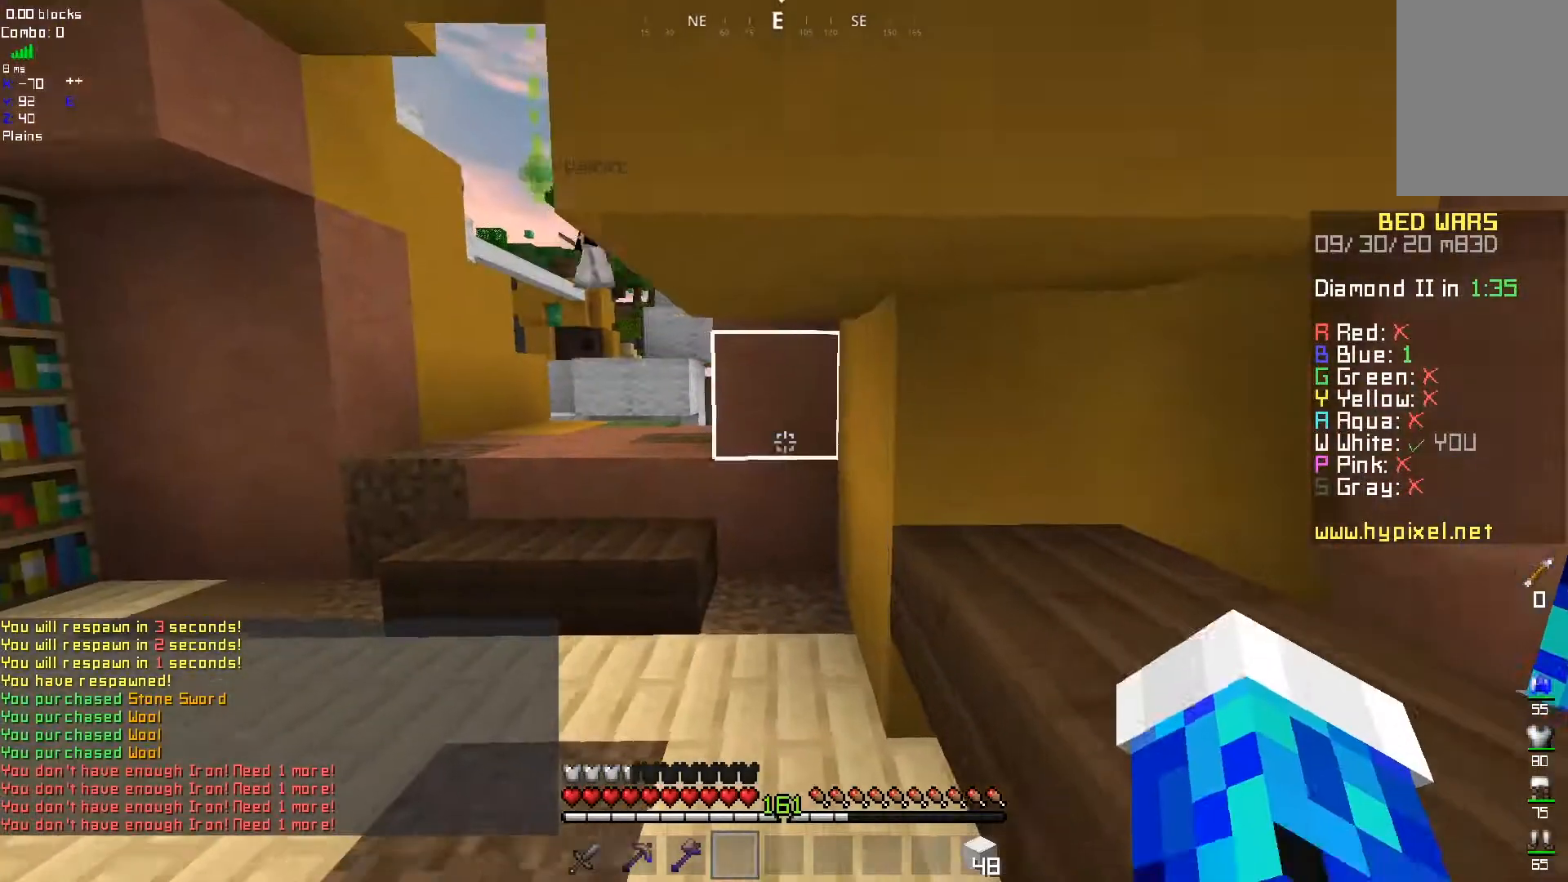
{"keys": [], "mouse": [], "events": [[33, "mouse_left", "down"], [117, "d", "down"], [117, "mouse_left", "up"], [433, "d", "up"]]}
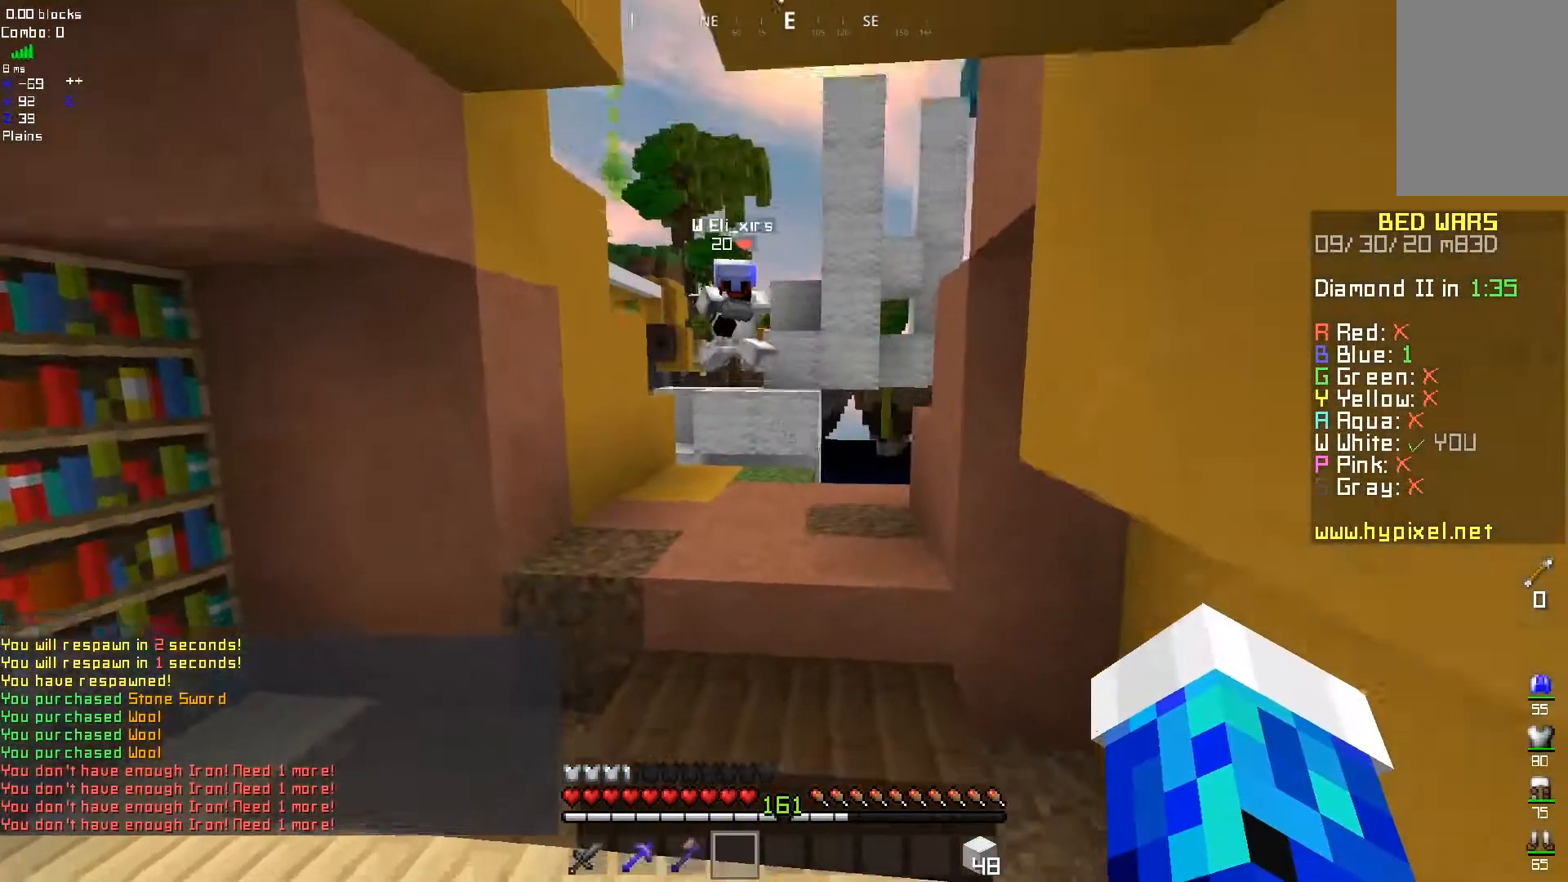
{"keys": ["d"], "mouse": ["left"], "events": [[333, "mouse_left", "down"], [350, "mouse_right", "down"], [433, "d", "down"], [467, "mouse_right", "up"]]}
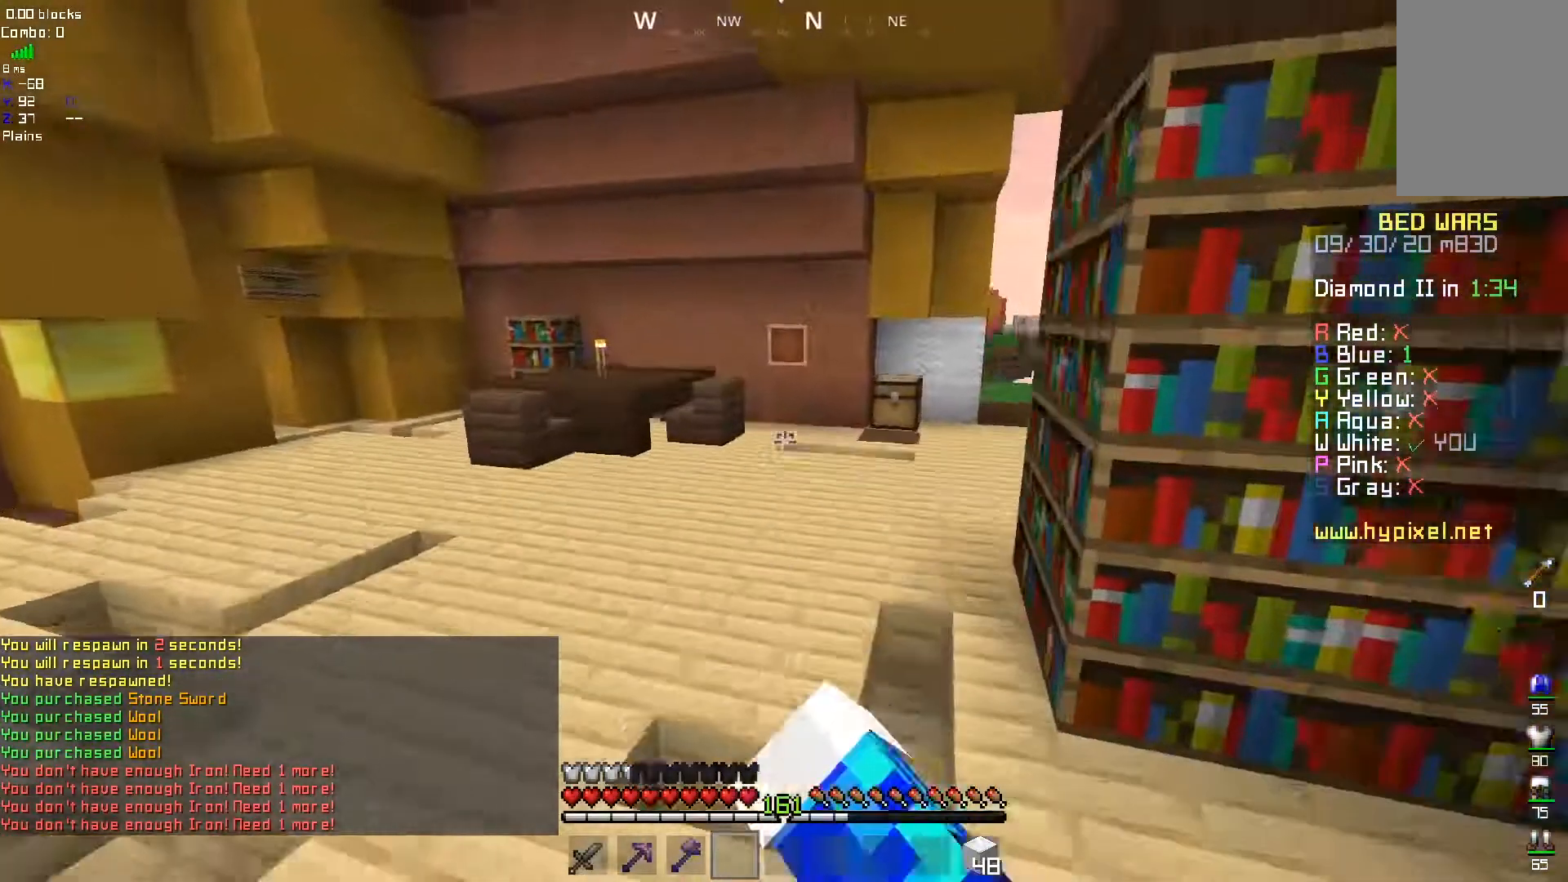
{"keys": [], "mouse": ["left"], "events": [[33, "mouse_right", "down"], [117, "mouse_right", "up"], [167, "mouse_right", "down"], [183, "d", "up"], [433, "mouse_right", "up"]]}
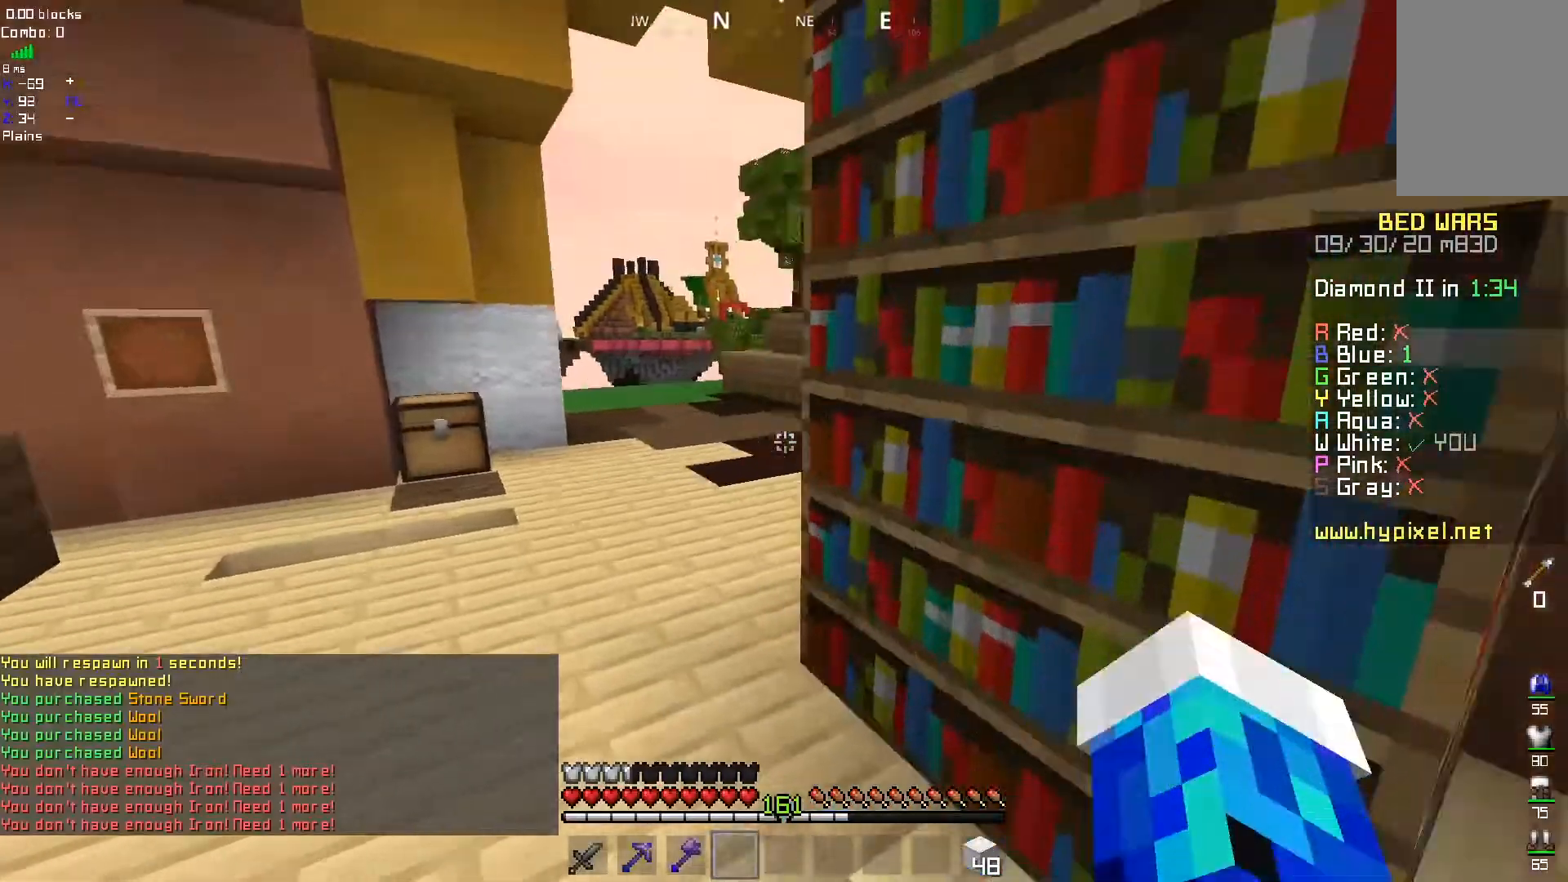
{"keys": [], "mouse": ["right"], "events": [[100, "mouse_left", "up"], [117, "mouse_right", "down"]]}
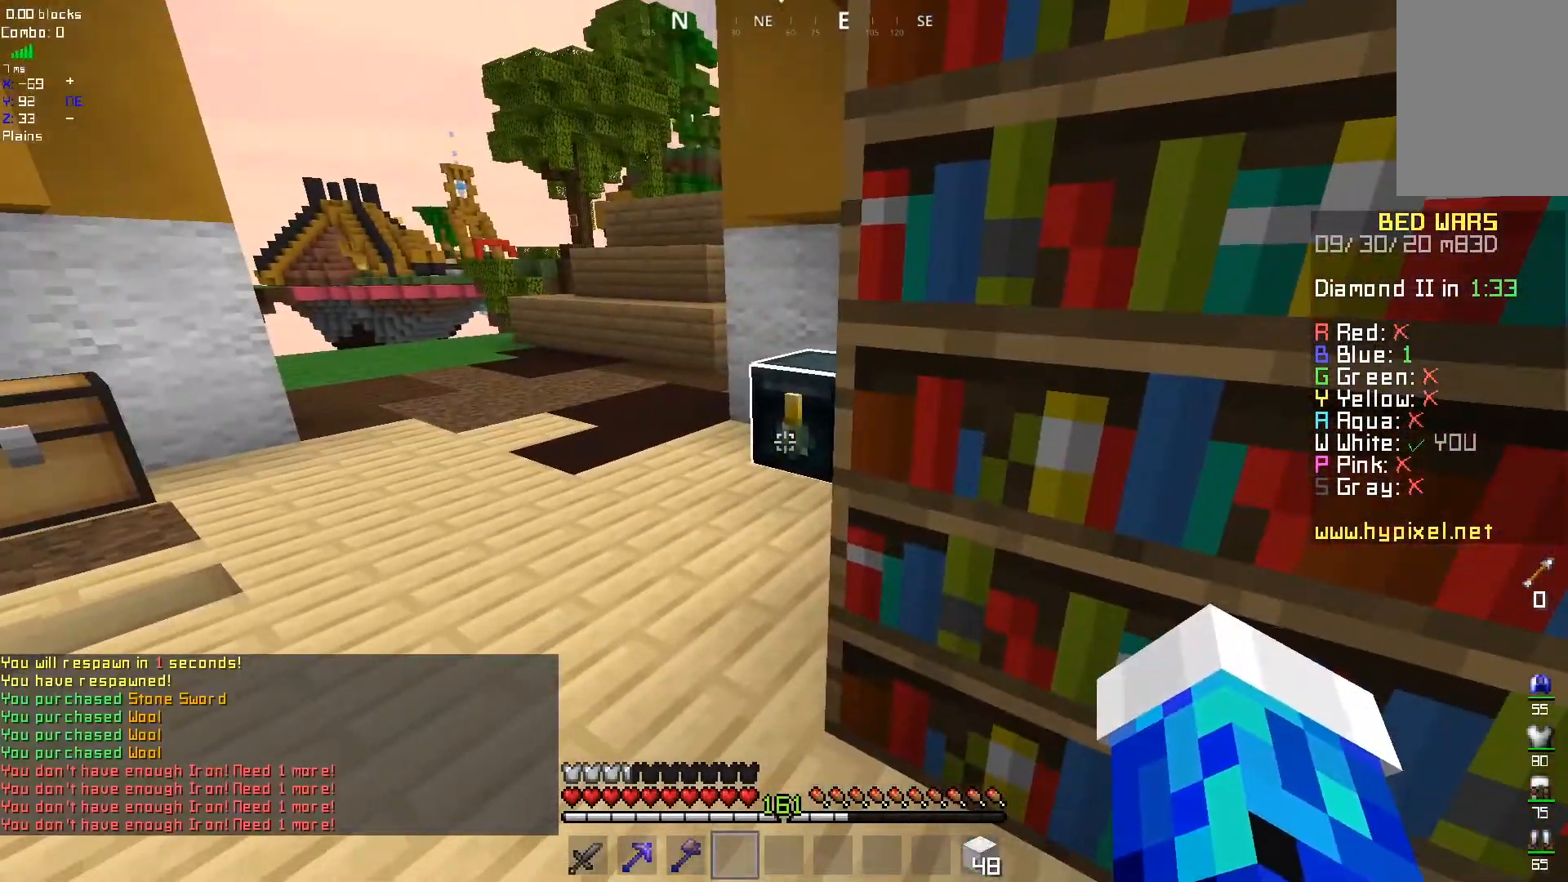
{"keys": [], "mouse": [], "events": [[183, "mouse_right", "up"]]}
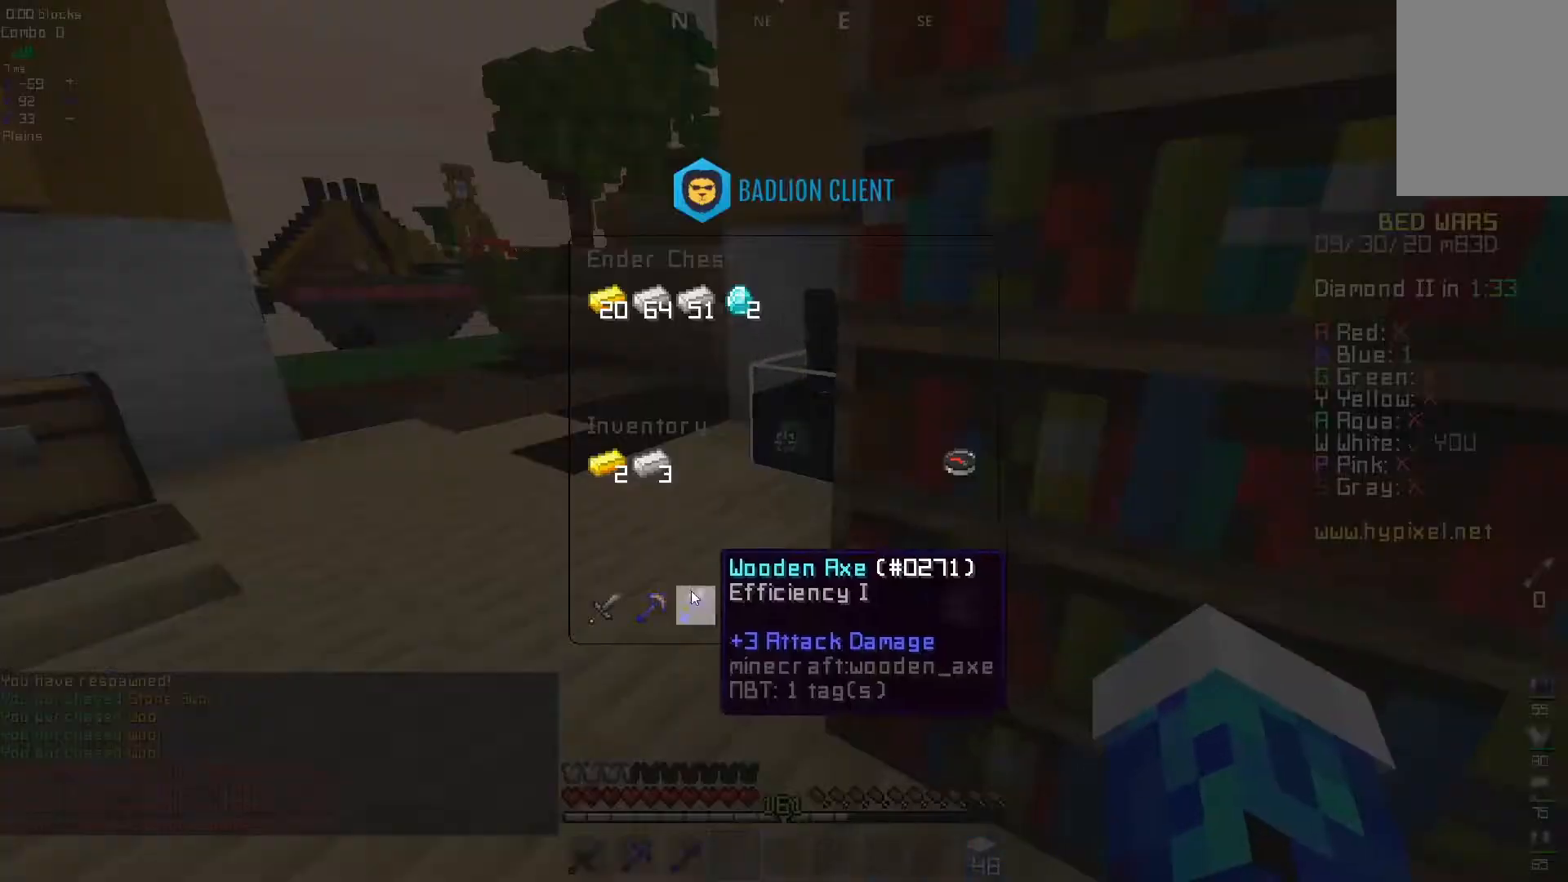
{"keys": [], "mouse": [], "events": []}
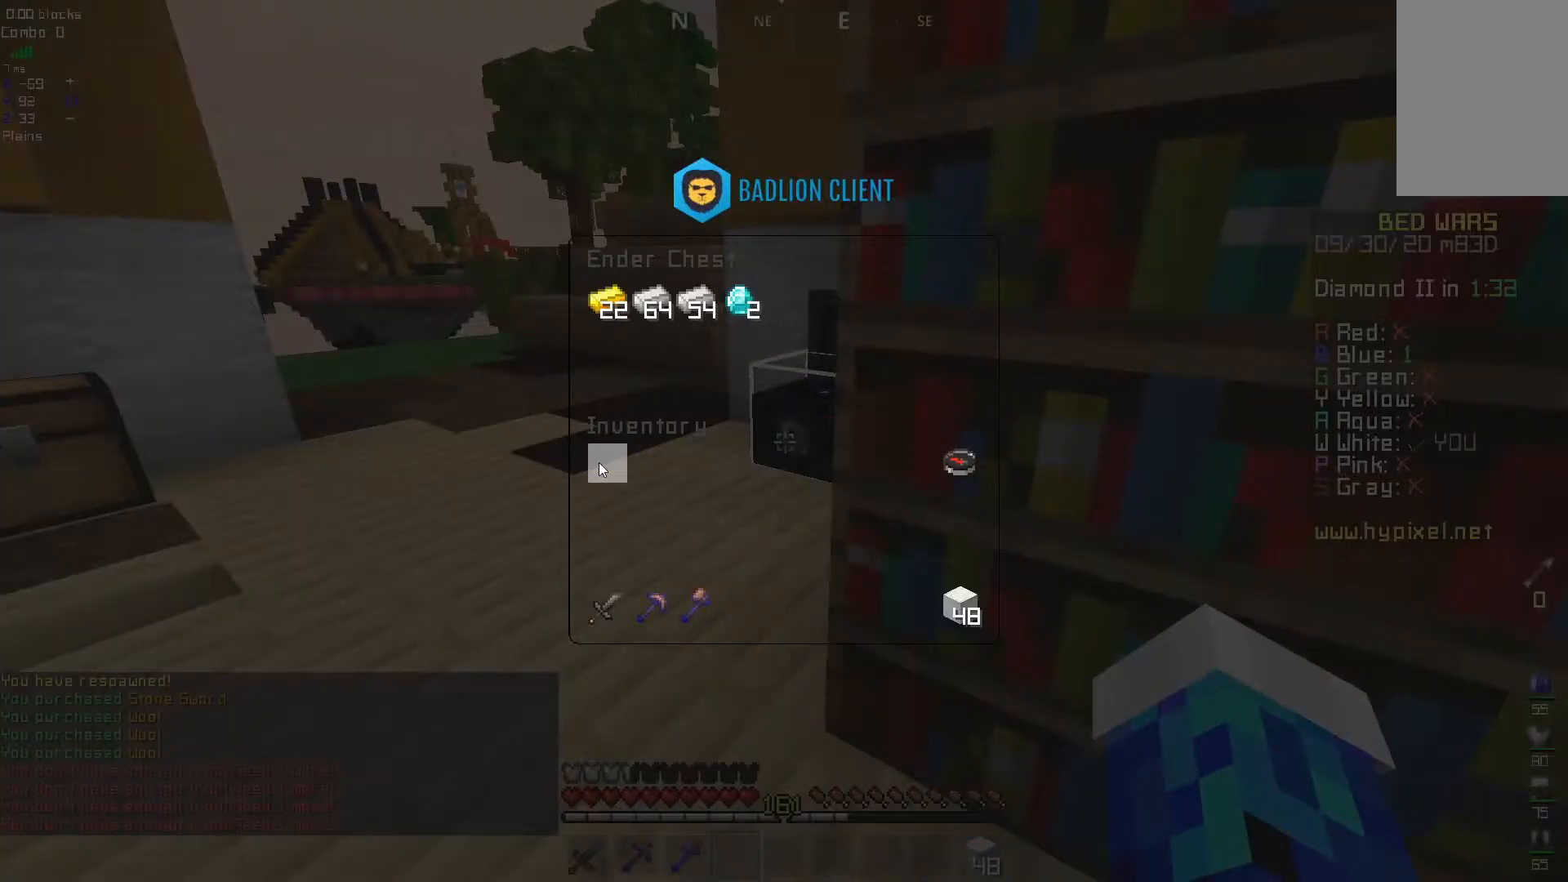
{"keys": [], "mouse": [], "events": []}
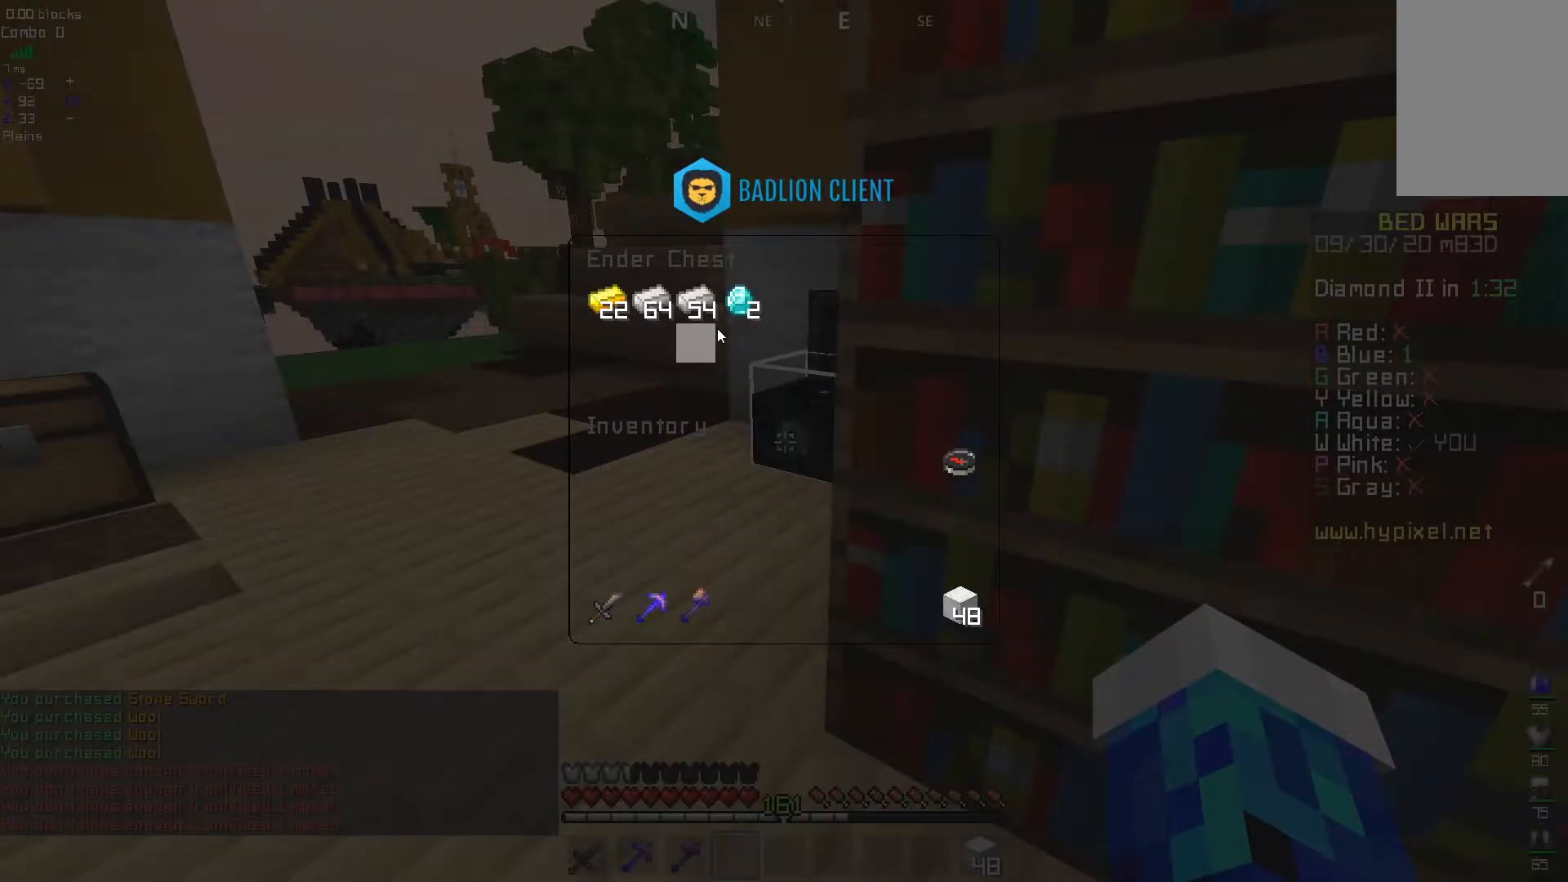
{"keys": [], "mouse": [], "events": []}
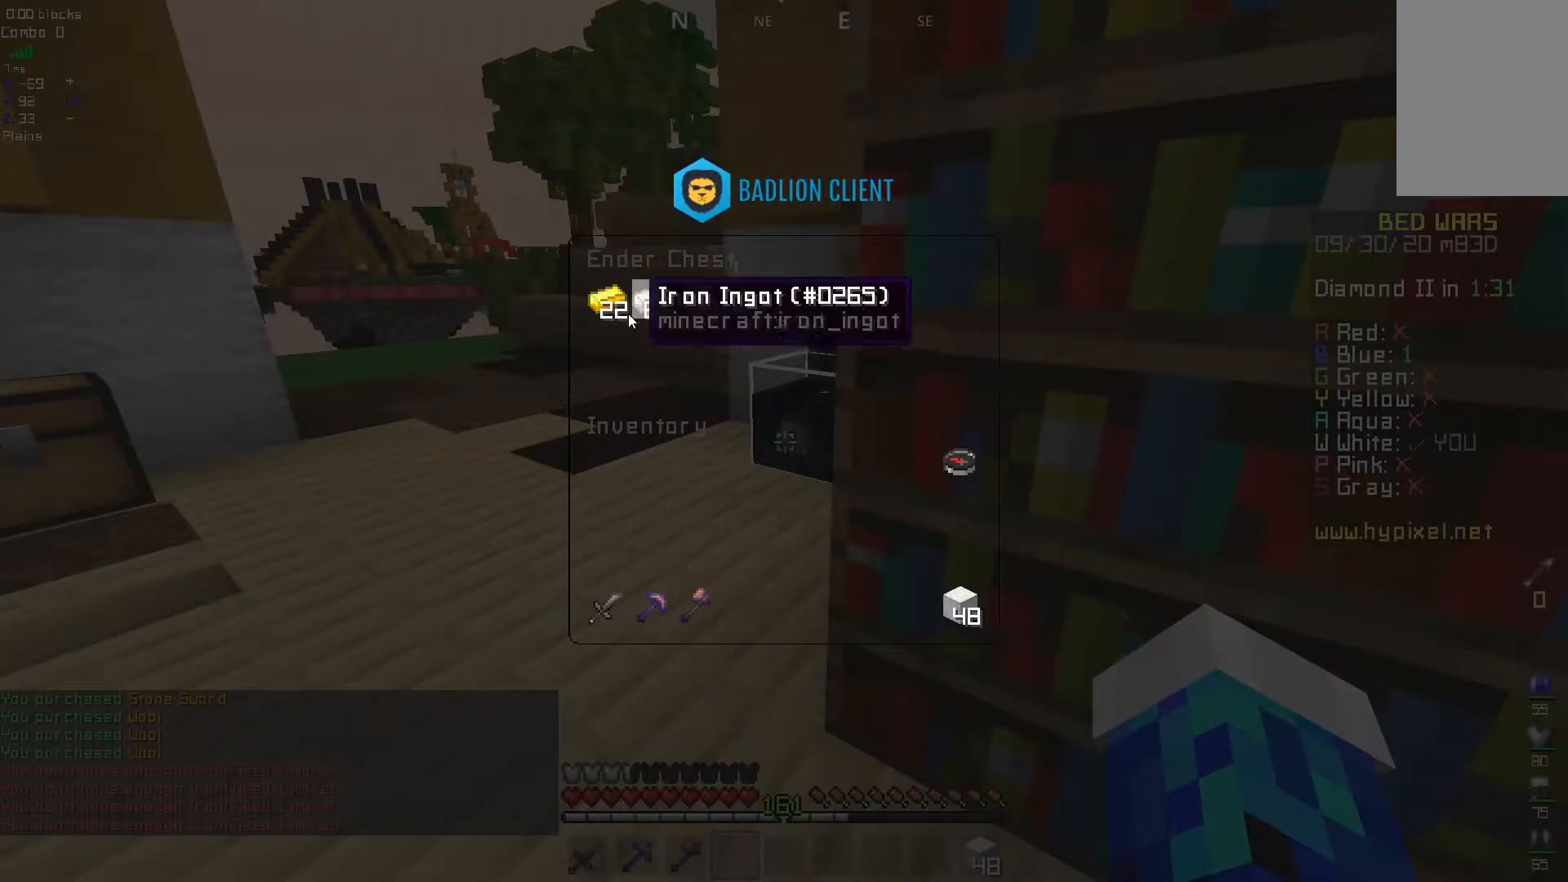
{"keys": [], "mouse": [], "events": []}
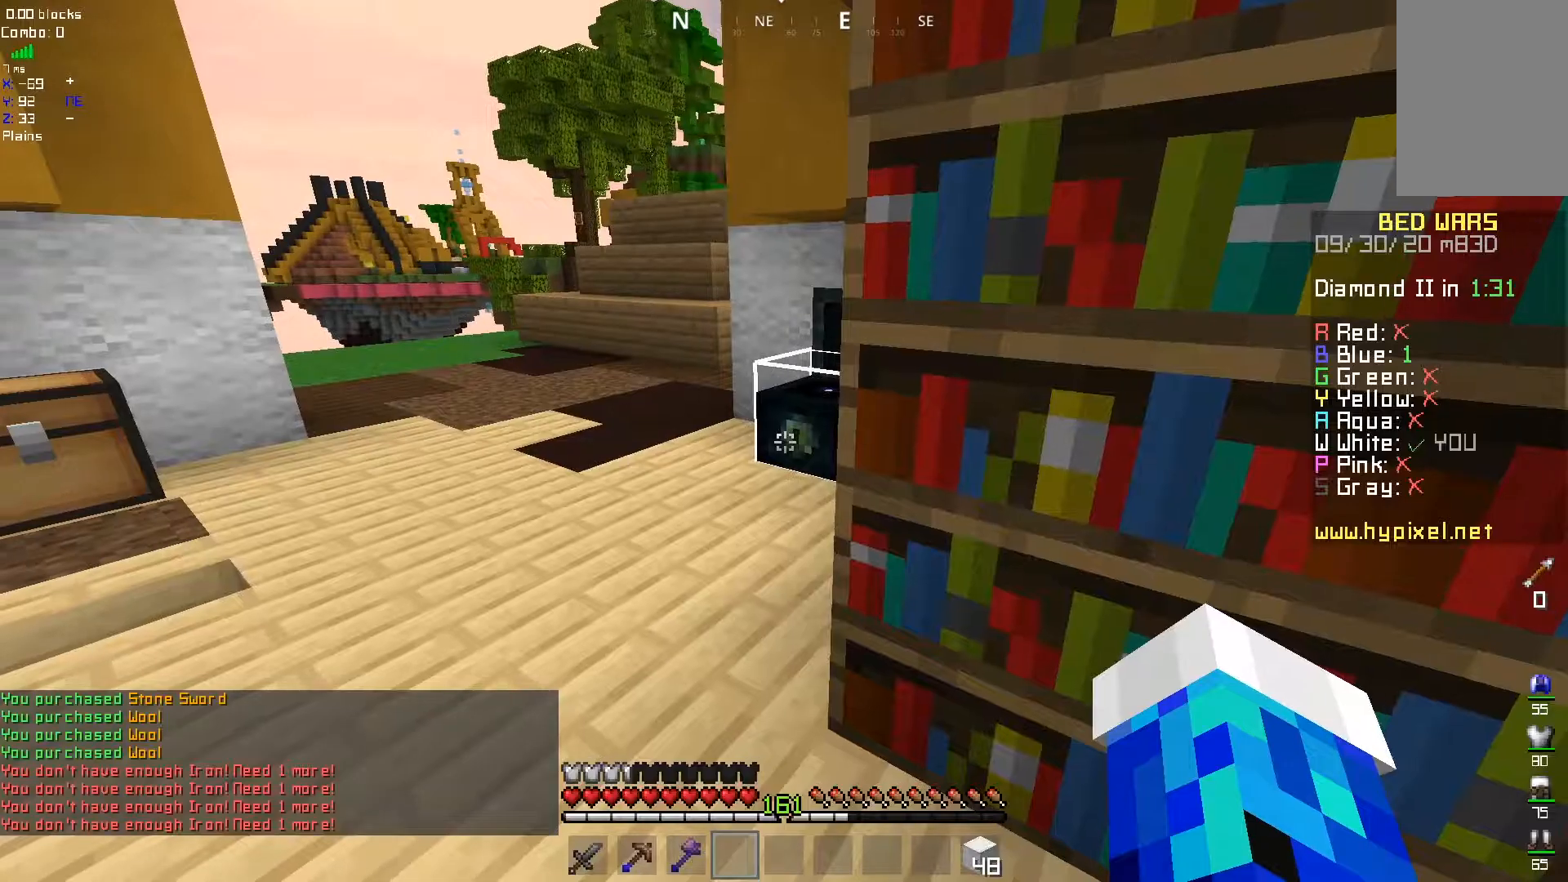
{"keys": ["d"], "mouse": [], "events": [[217, "d", "down"], [217, "mouse_left", "down"], [217, "mouse_right", "down"], [433, "d", "up"], [467, "mouse_right", "up"], [483, "mouse_left", "up"], [500, "d", "down"]]}